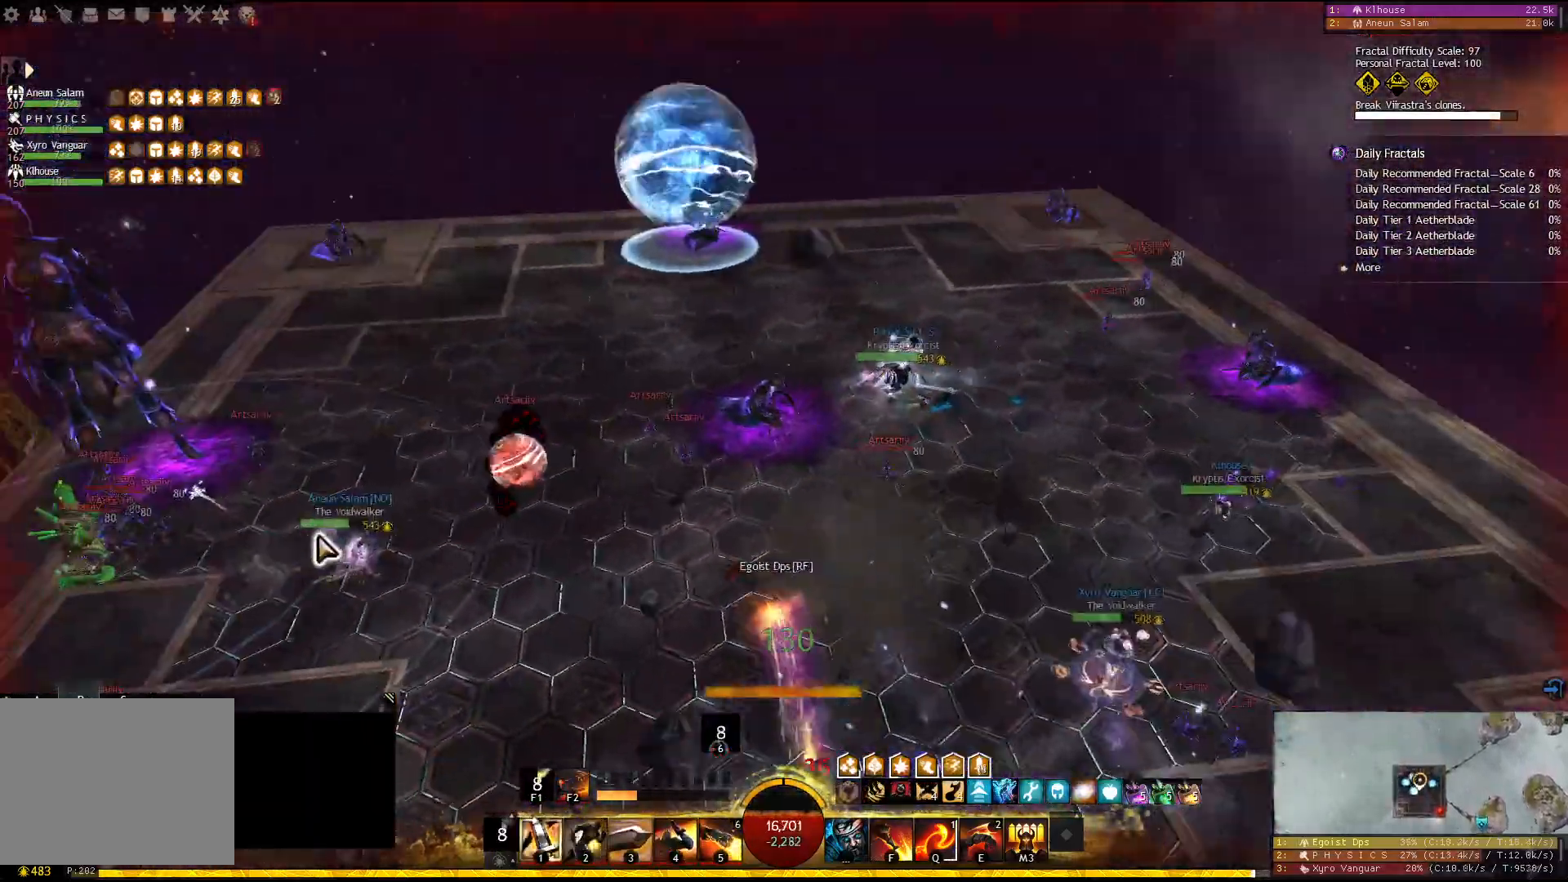
Gameplay with keyboard; each line is a JSON object with the keys held at the frame after it. "events" lists presses ("down") and releases ("up") of "1", "2", "3", "4", "5", "a", "d", "e", "f", "f1", "f2", "f3", "f4", "f5", "q", "s", "shift" and "w" between this image and that frame as [ms after this image, input, new state], when the widget could be followed in between. No other keys are recorded. Mouse input is not recorded.
{"keys": ["a", "w"], "events": [[50, "w", "down"]]}
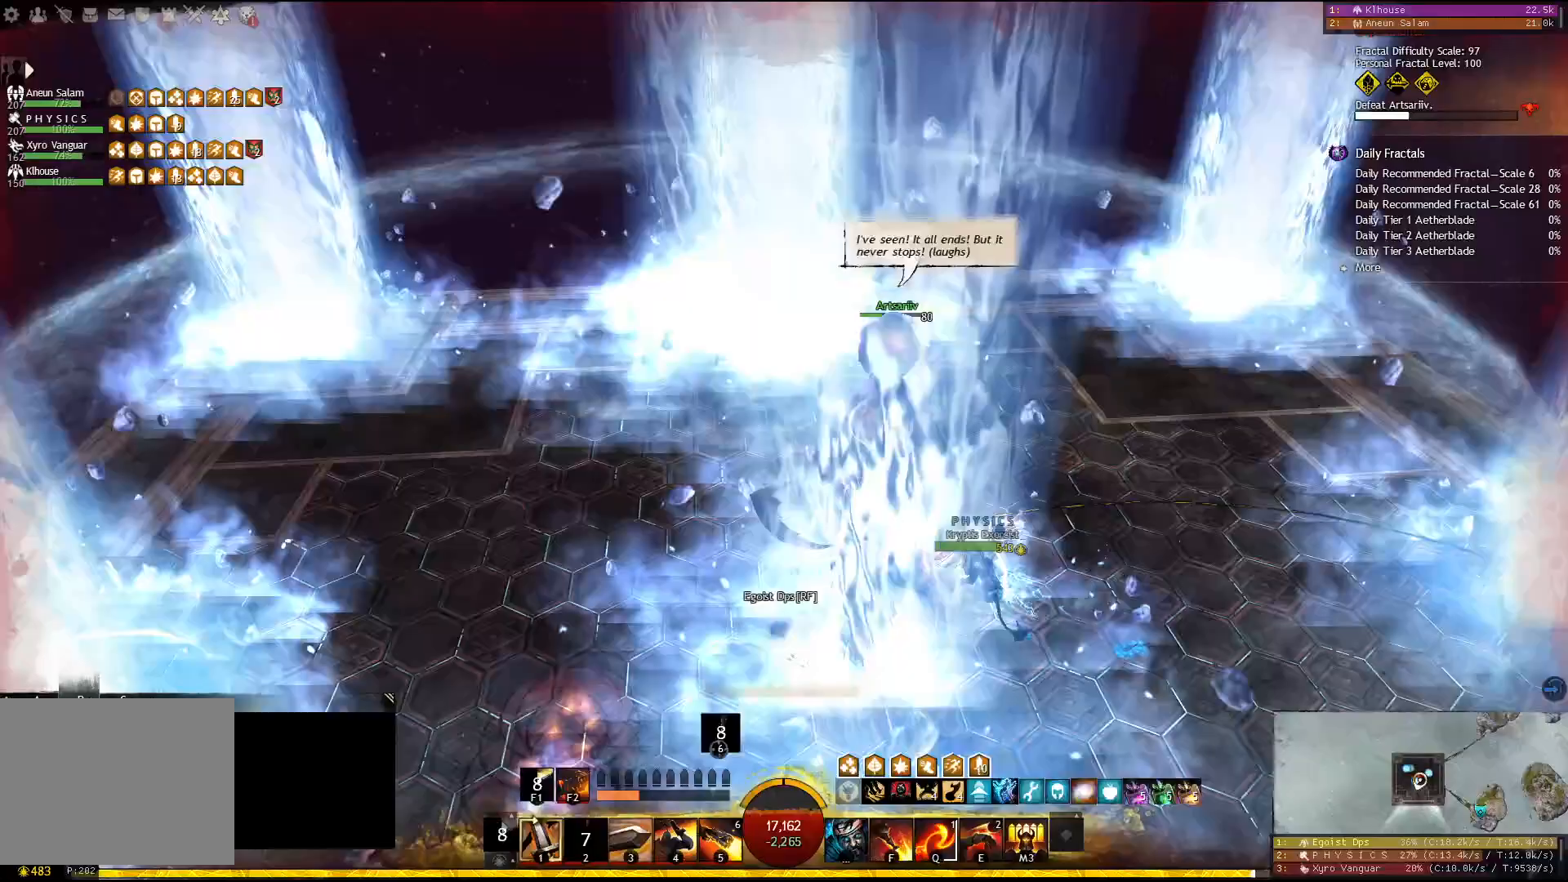
{"keys": [], "events": [[17, "a", "up"], [383, "a", "down"], [450, "w", "up"], [483, "a", "up"]]}
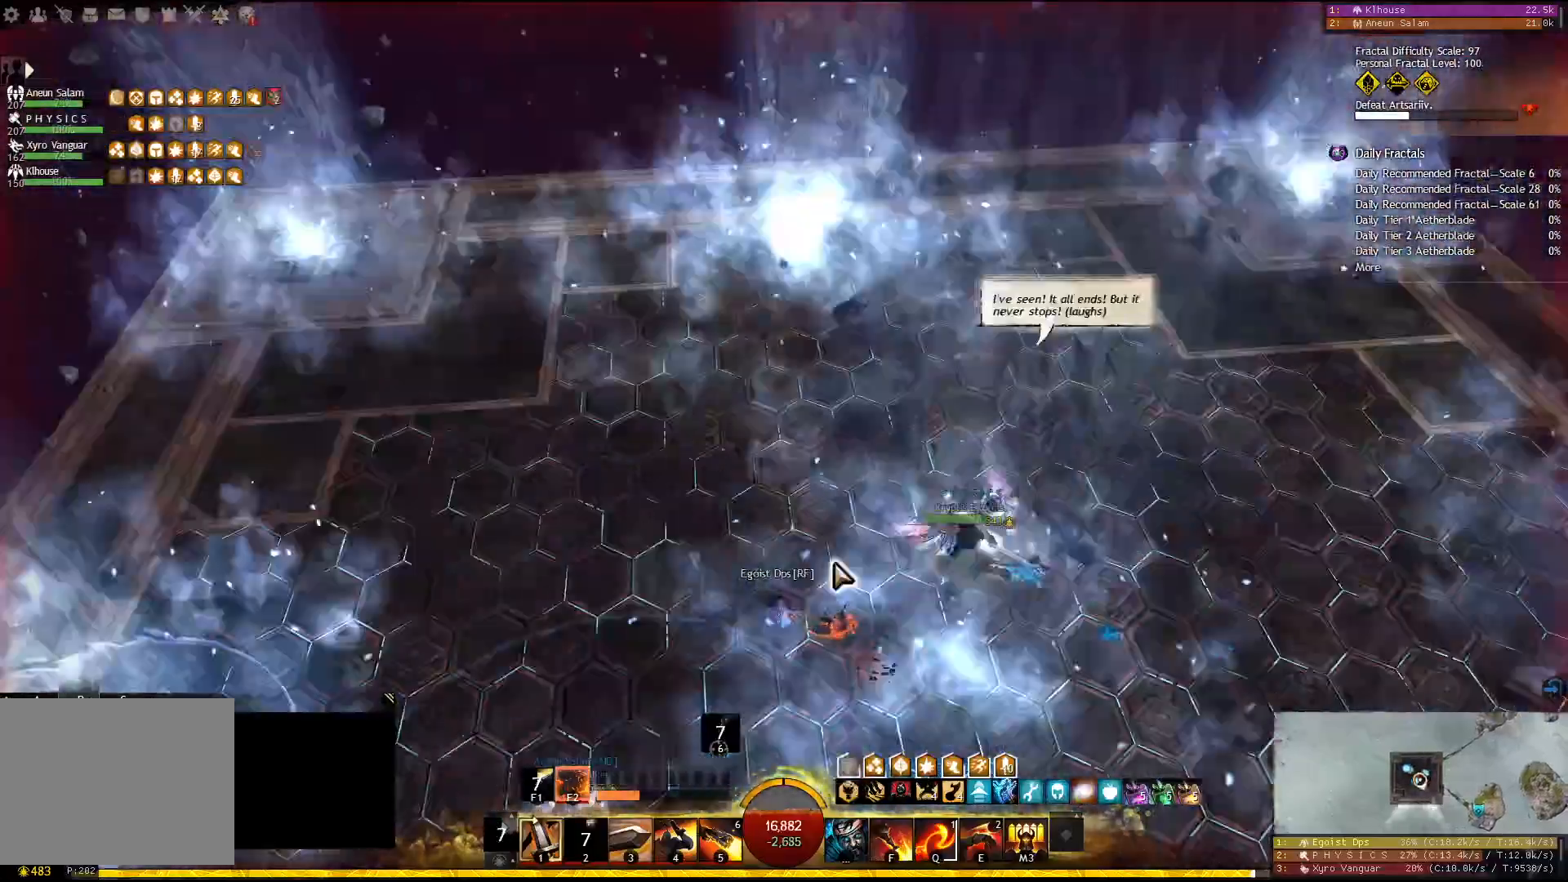
{"keys": ["q"], "events": [[417, "q", "down"]]}
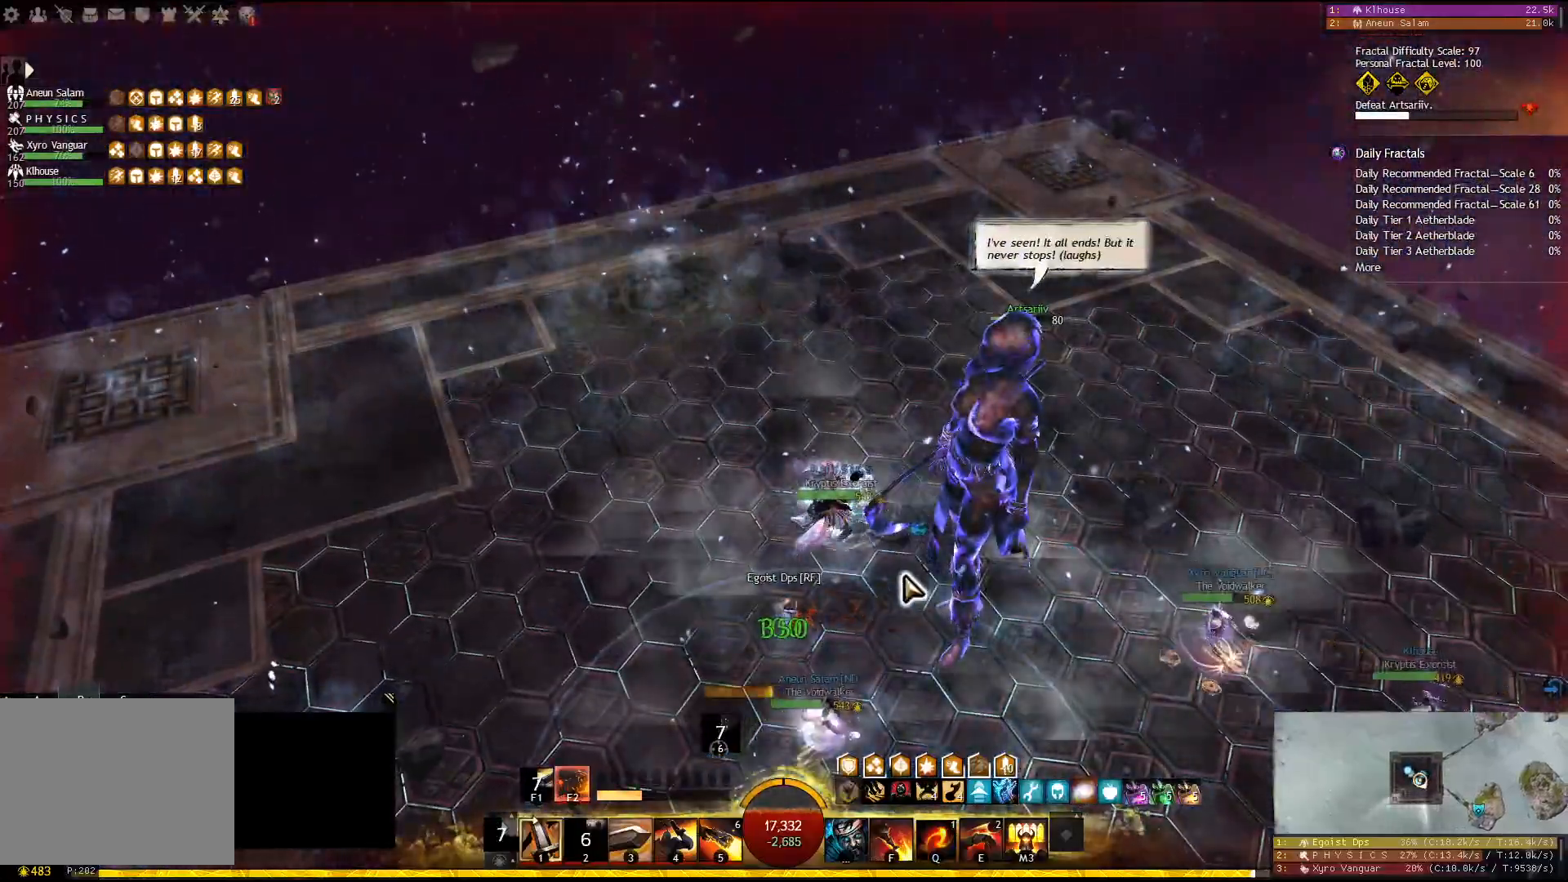
{"keys": [], "events": [[33, "q", "up"], [317, "e", "down"], [433, "e", "up"]]}
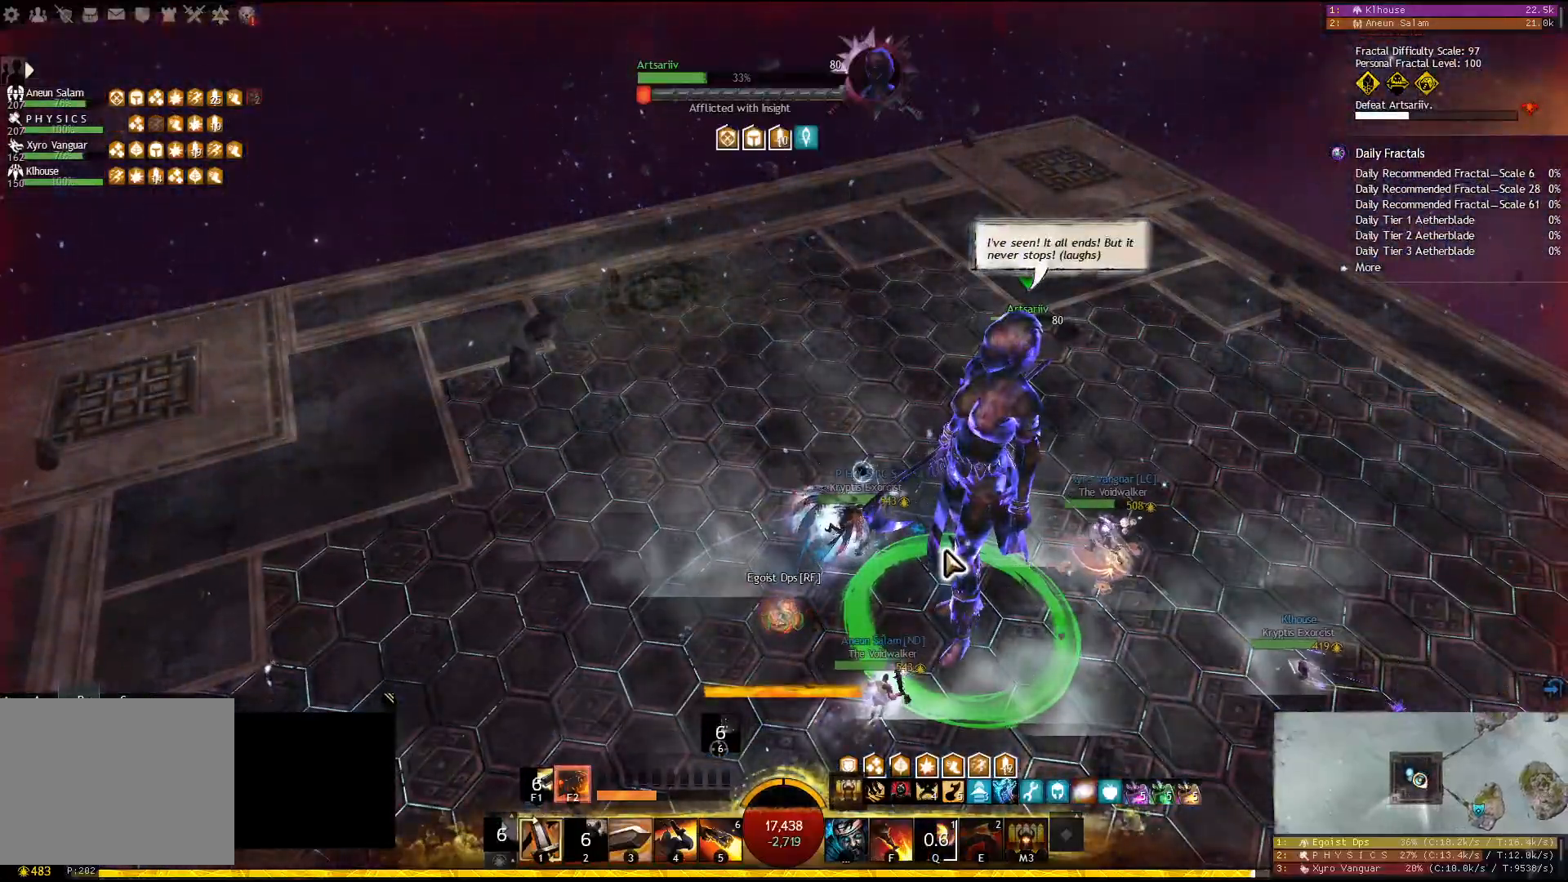
{"keys": [], "events": []}
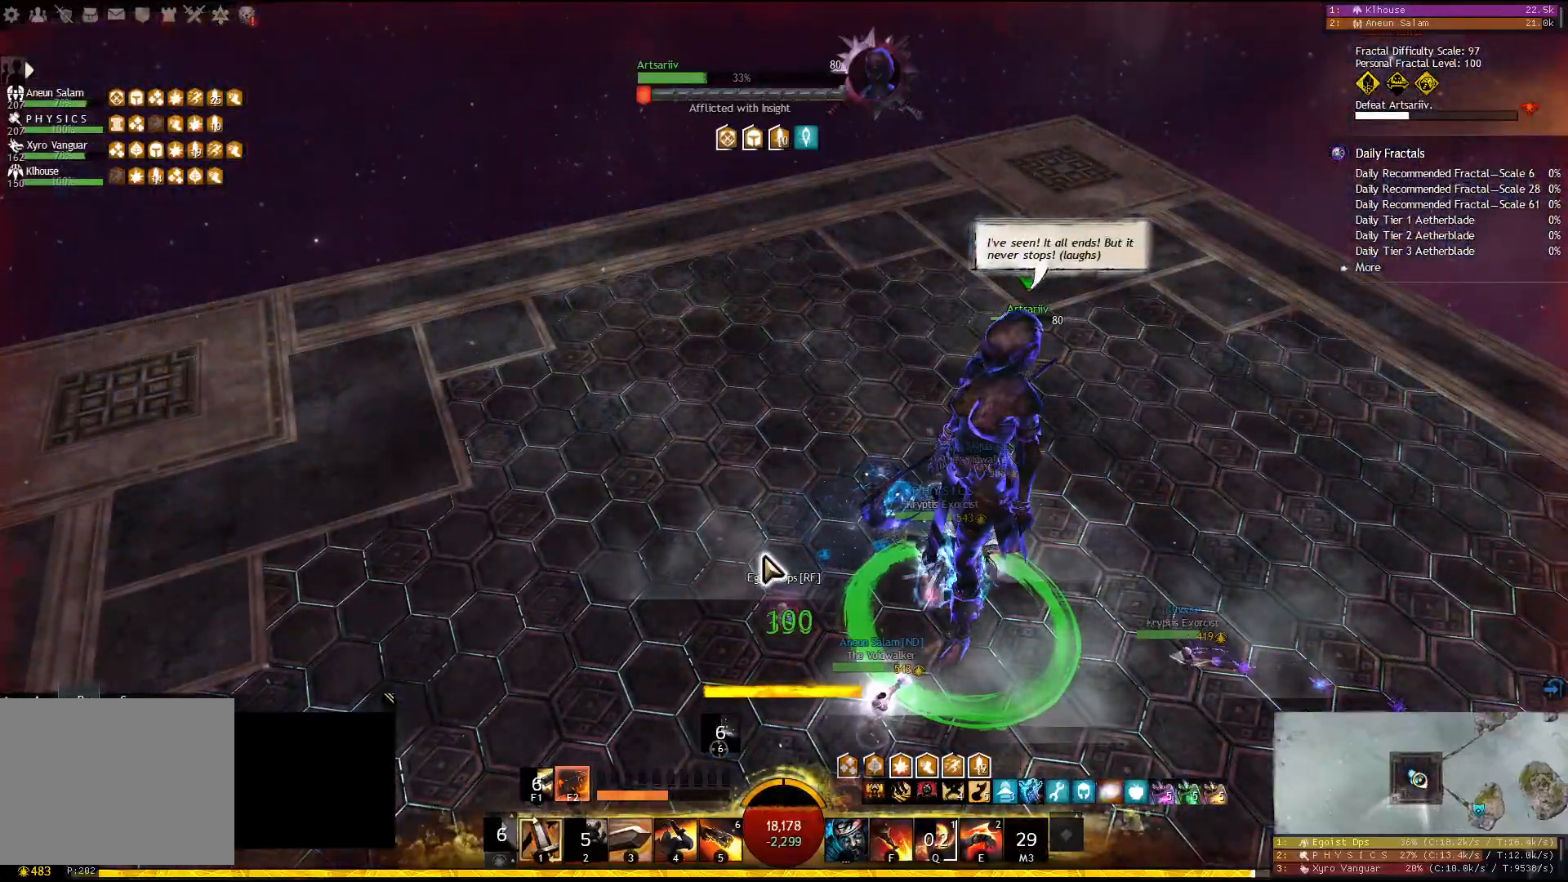
{"keys": [], "events": [[183, "shift", "down"], [317, "shift", "up"]]}
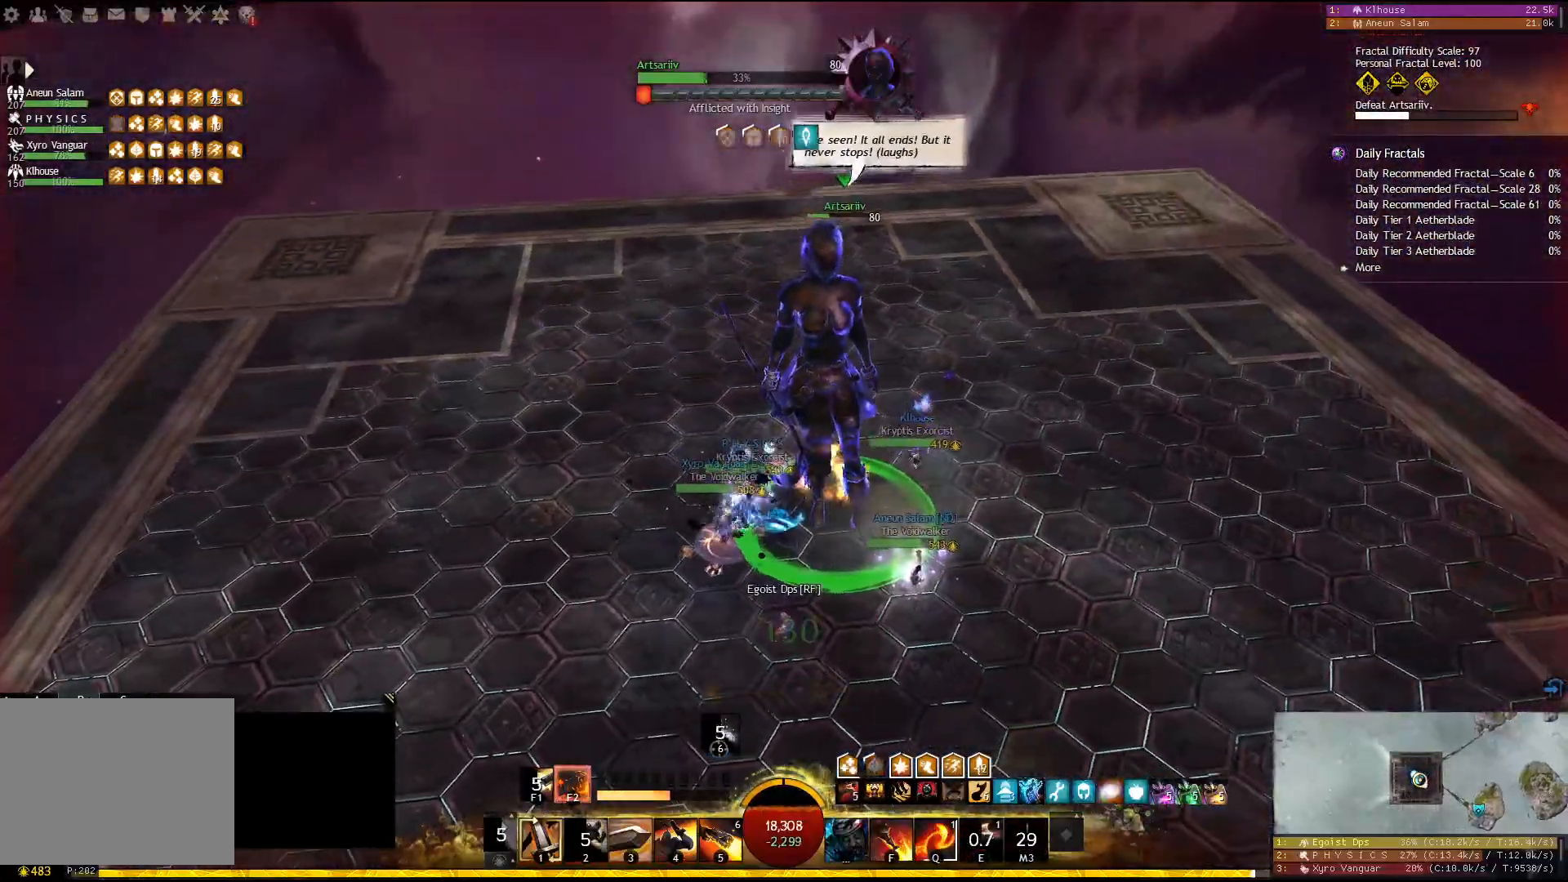
{"keys": ["5"], "events": [[300, "5", "down"], [467, "5", "up"], [500, "5", "down"]]}
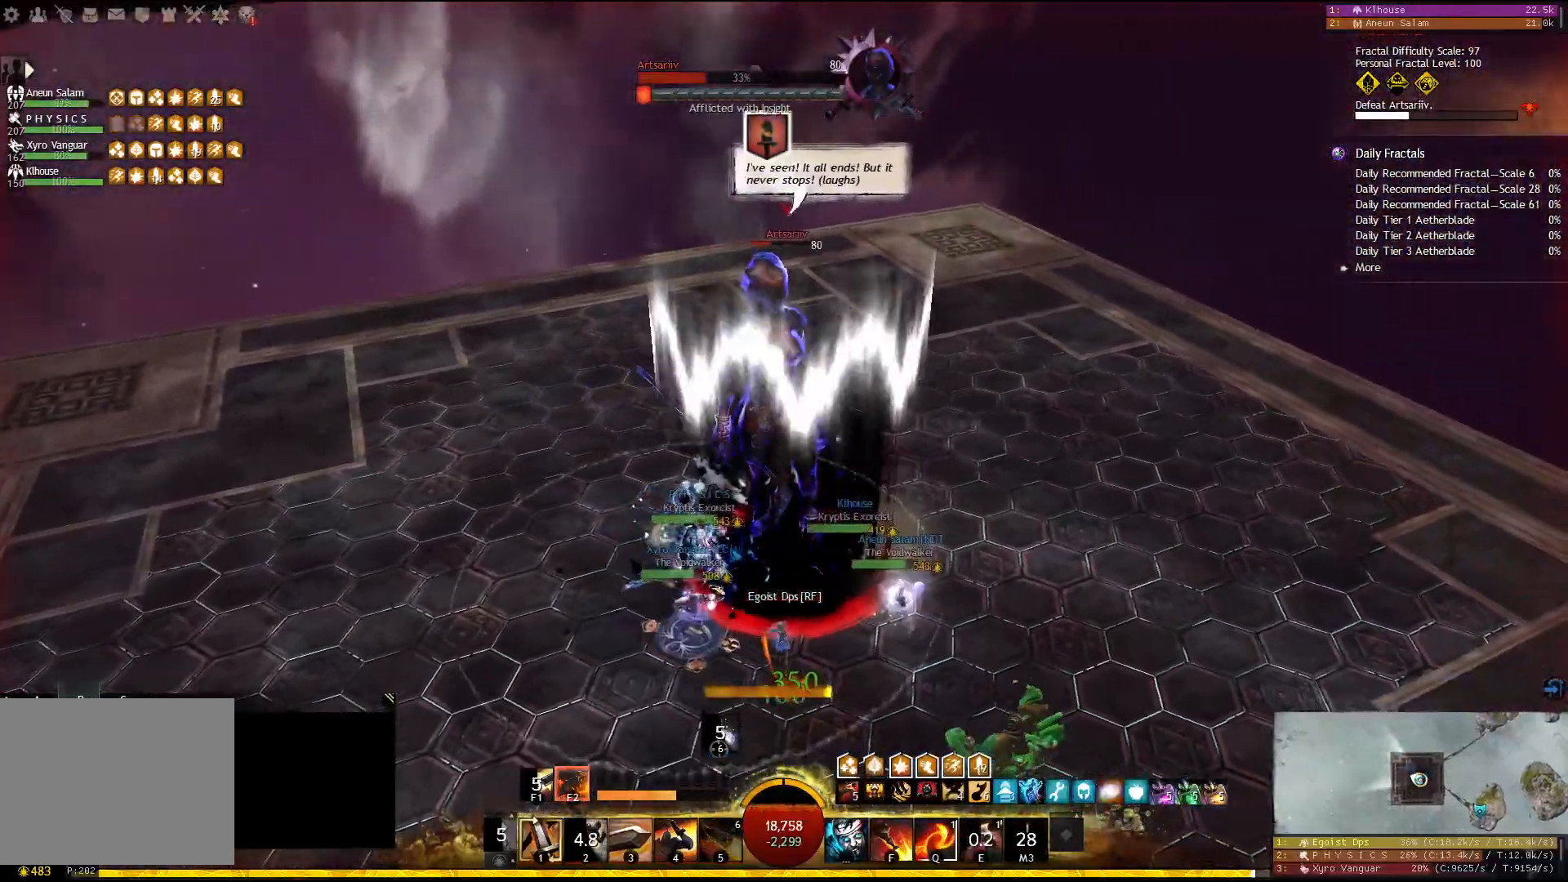
{"keys": ["3"], "events": [[100, "5", "up"], [117, "5", "down"], [233, "5", "up"], [383, "3", "down"], [467, "3", "up"], [500, "3", "down"]]}
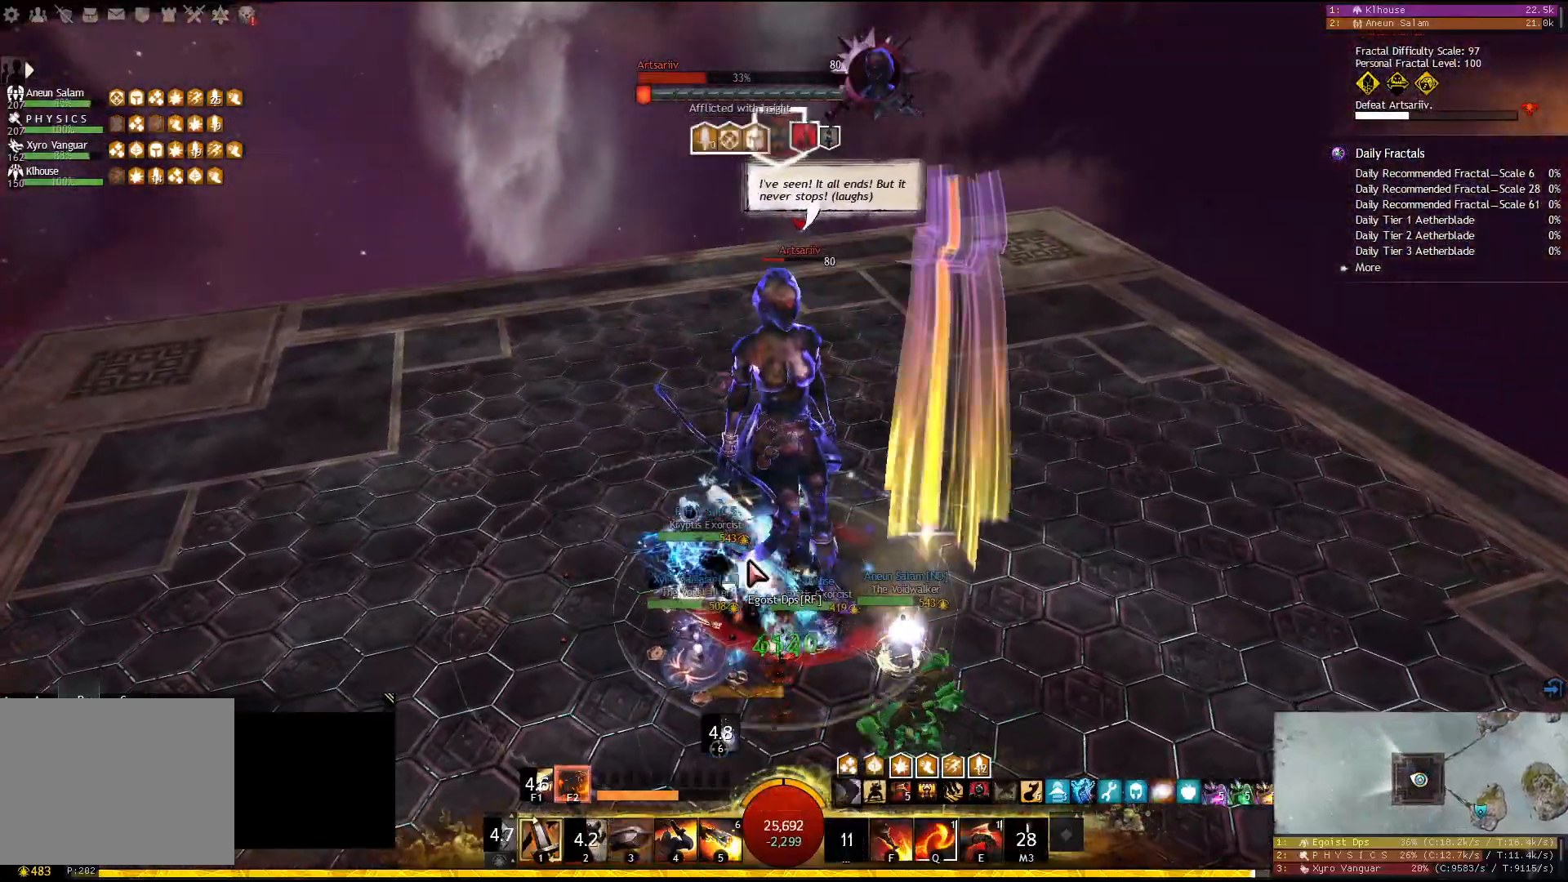
{"keys": ["f2"], "events": [[183, "3", "up"], [300, "f2", "down"], [383, "f2", "up"], [417, "f2", "down"]]}
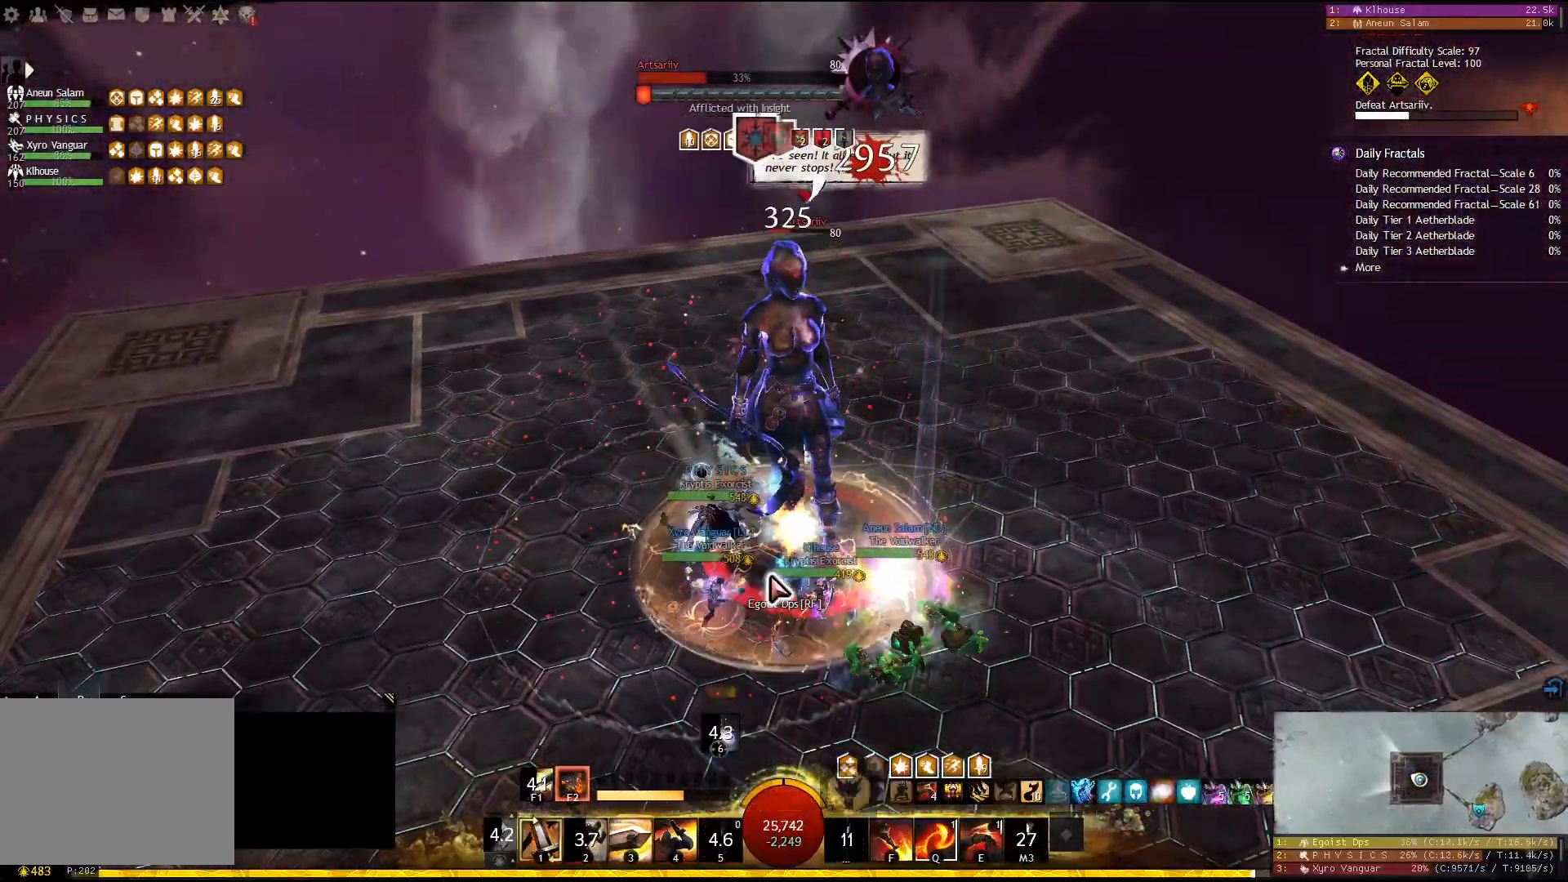
{"keys": [], "events": [[17, "f2", "up"], [33, "f2", "down"], [283, "f2", "up"], [367, "4", "down"], [483, "4", "up"]]}
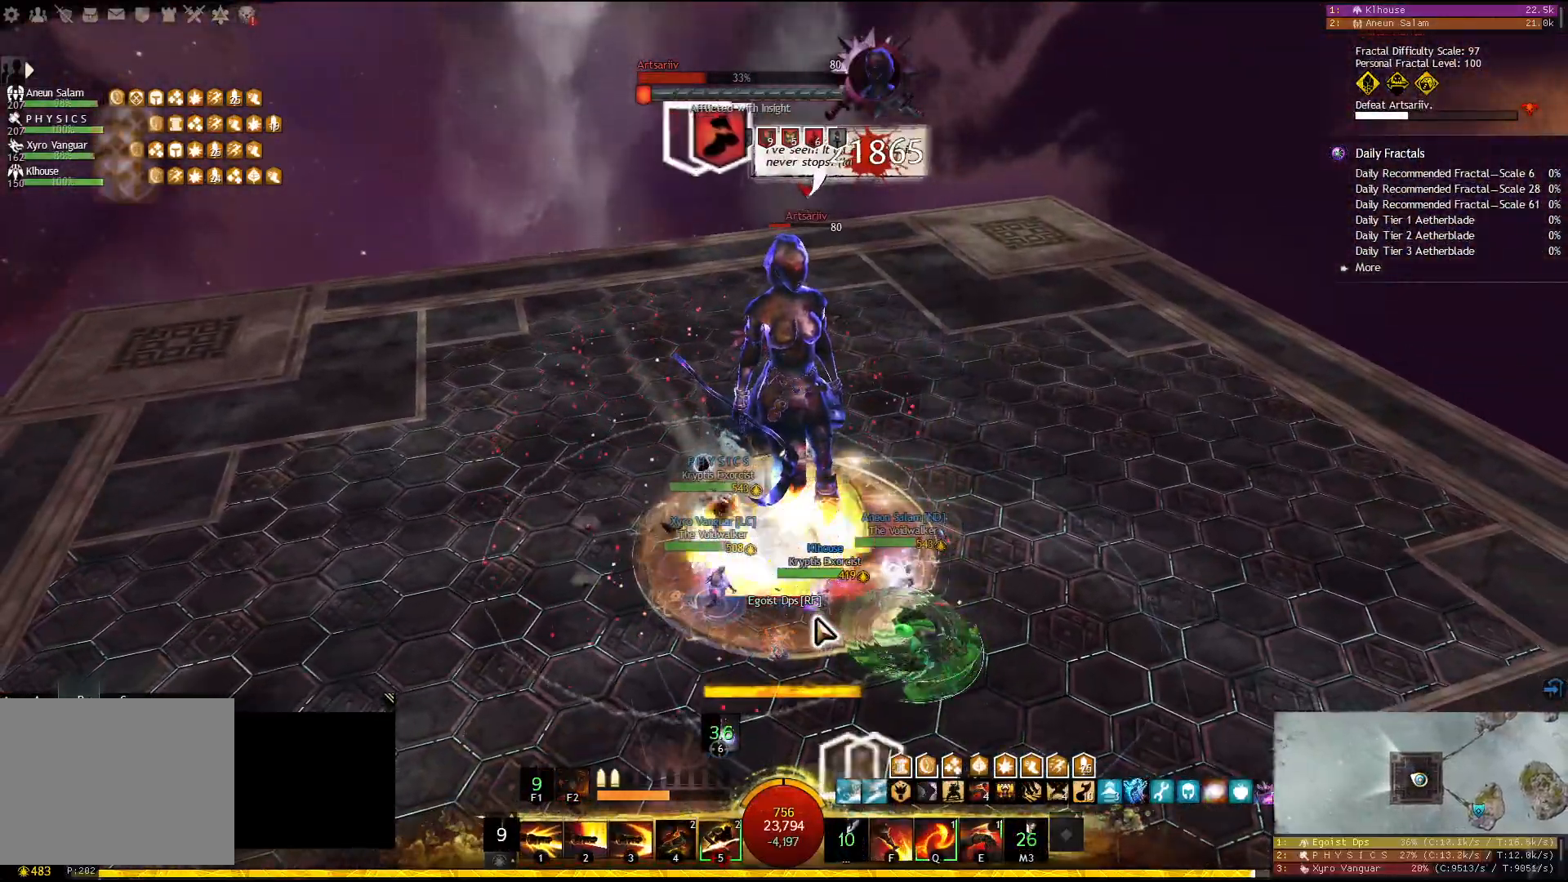
{"keys": [], "events": [[83, "5", "down"], [183, "5", "up"]]}
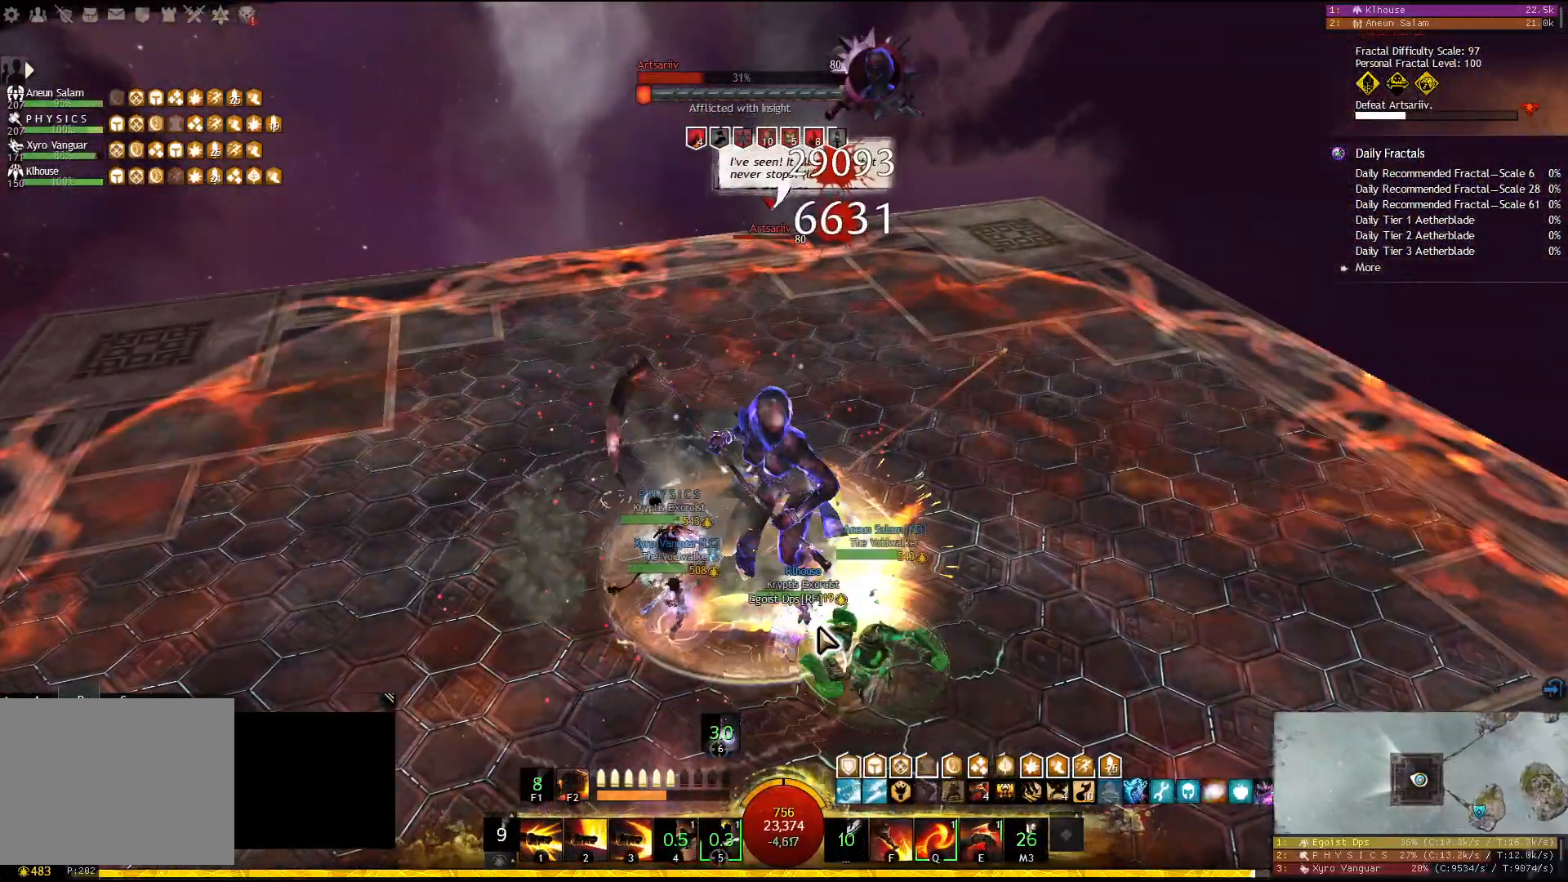
{"keys": [], "events": [[417, "1", "down"], [500, "1", "up"]]}
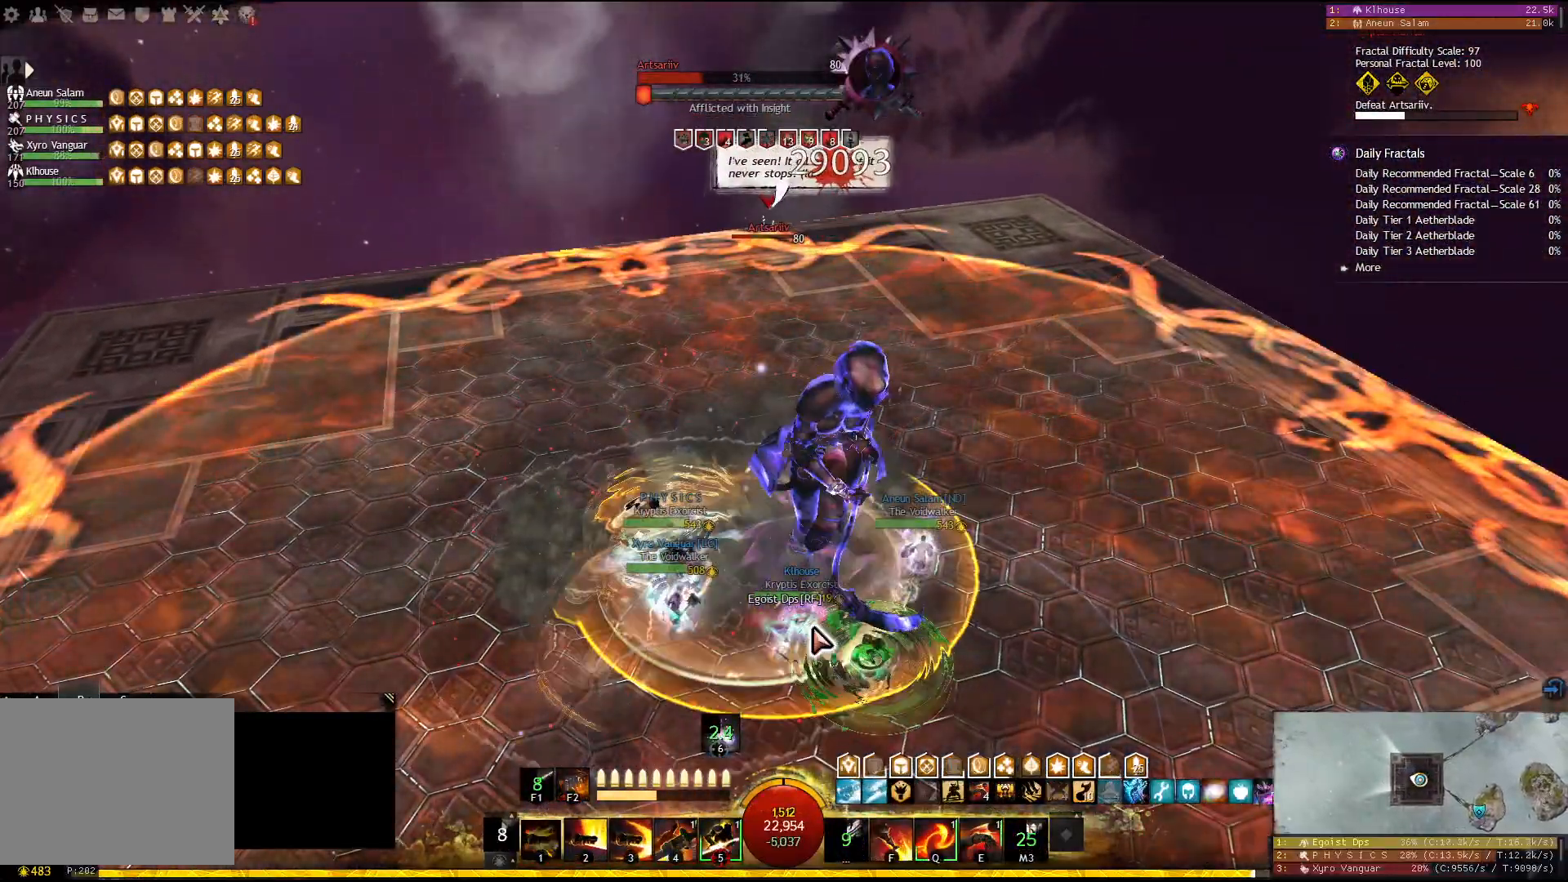
{"keys": [], "events": [[83, "q", "down"], [167, "q", "up"]]}
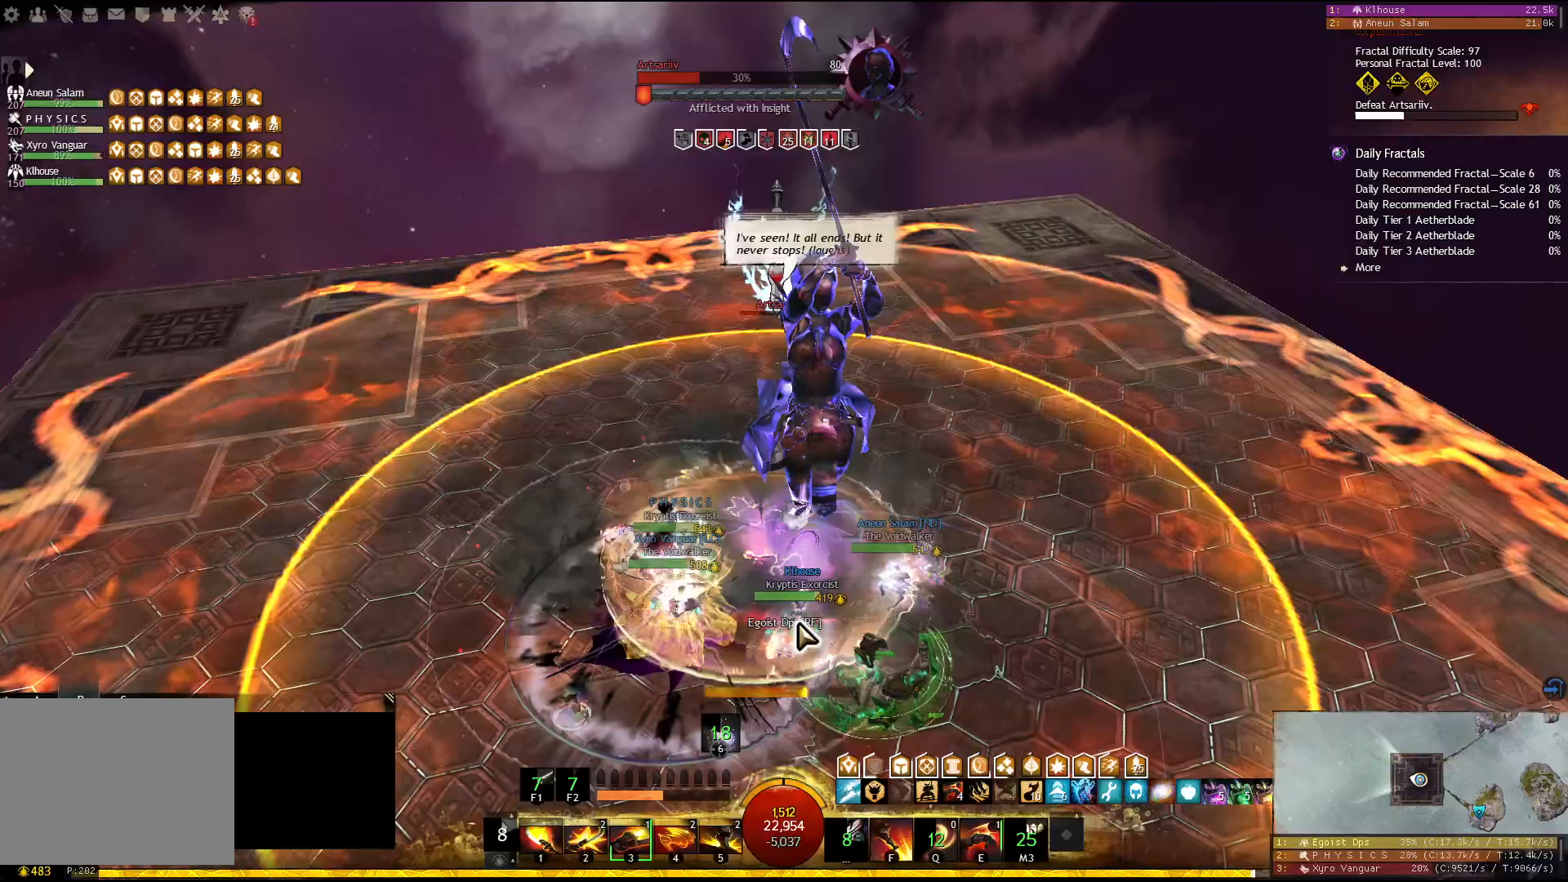
{"keys": [], "events": [[133, "f", "down"], [217, "f", "up"], [267, "f", "down"], [367, "f", "up"], [417, "f", "down"], [500, "f", "up"]]}
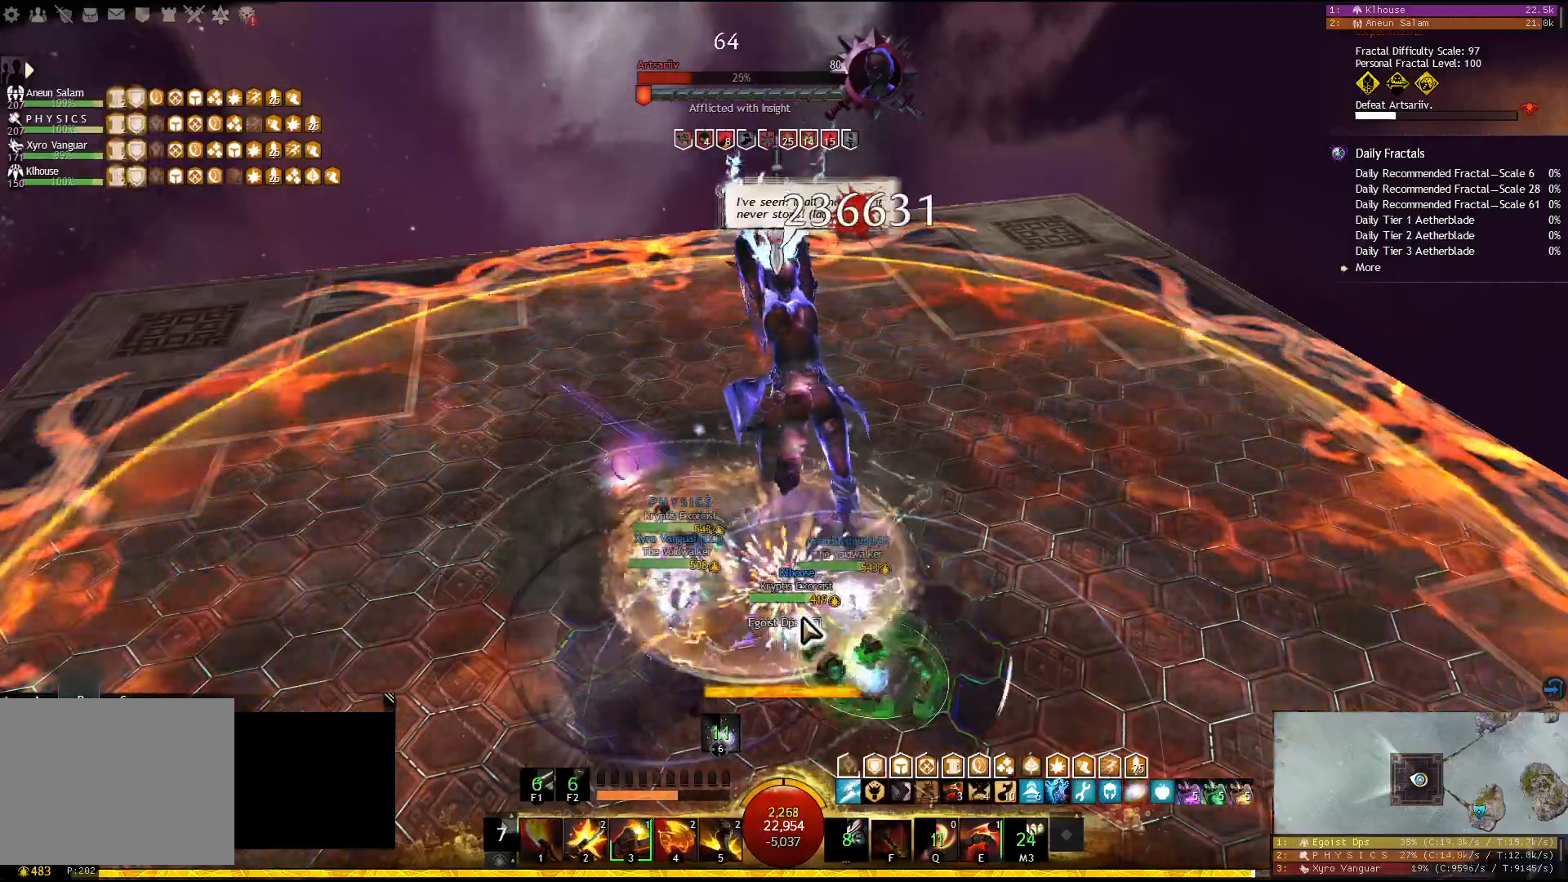
{"keys": [], "events": [[50, "f", "down"], [133, "f", "up"], [167, "f", "down"], [250, "f", "up"], [283, "f", "down"], [367, "f", "up"]]}
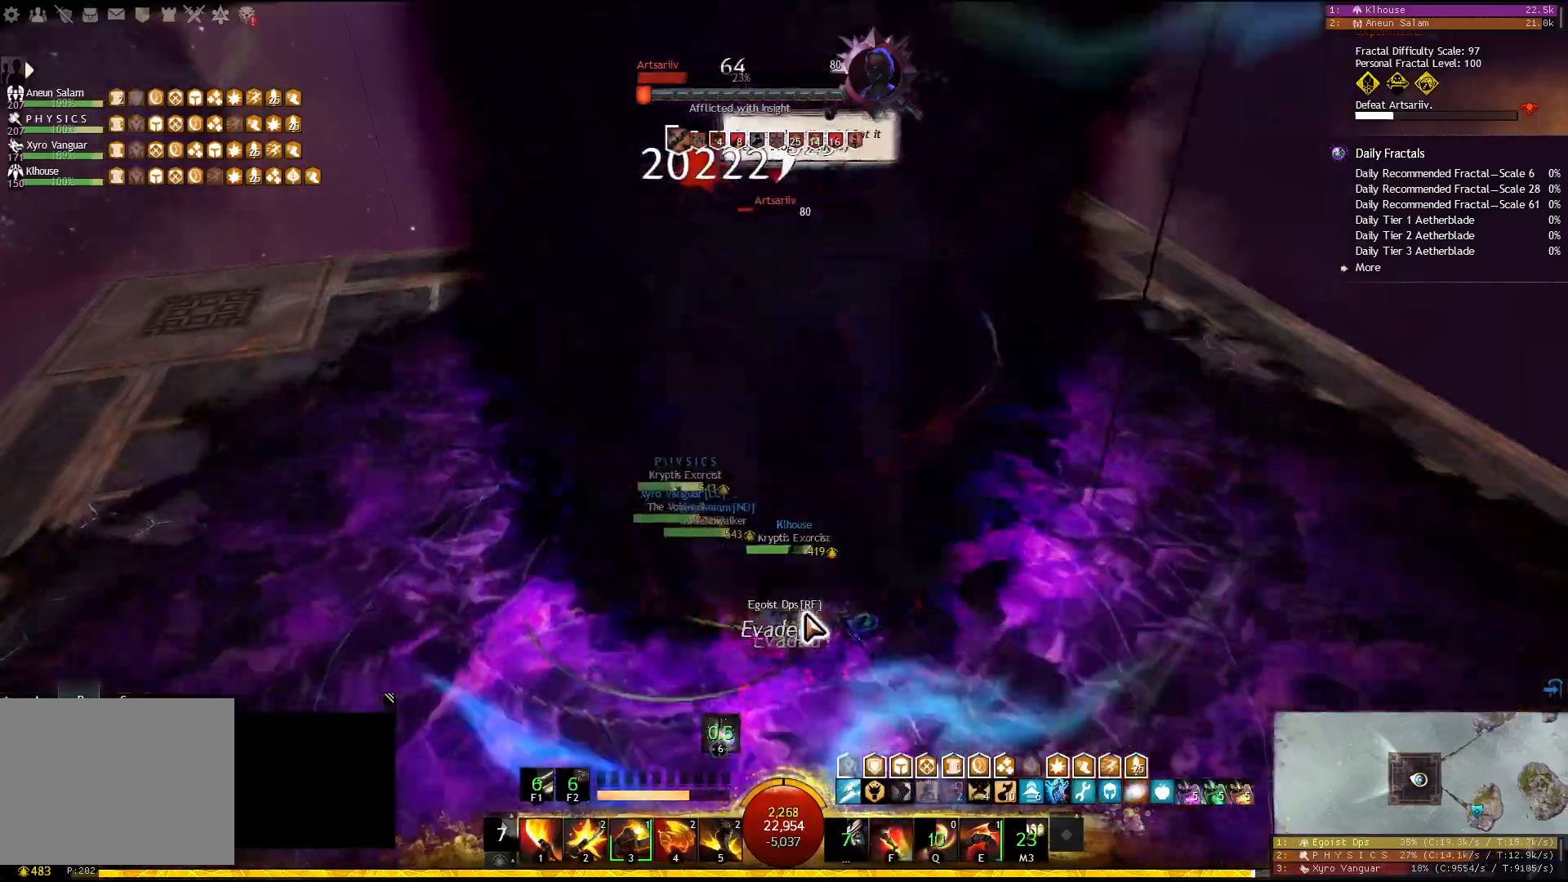
{"keys": ["f2"], "events": [[100, "f2", "down"], [200, "f2", "up"], [250, "f2", "down"], [333, "f2", "up"], [383, "f2", "down"], [450, "f2", "up"], [483, "f2", "down"]]}
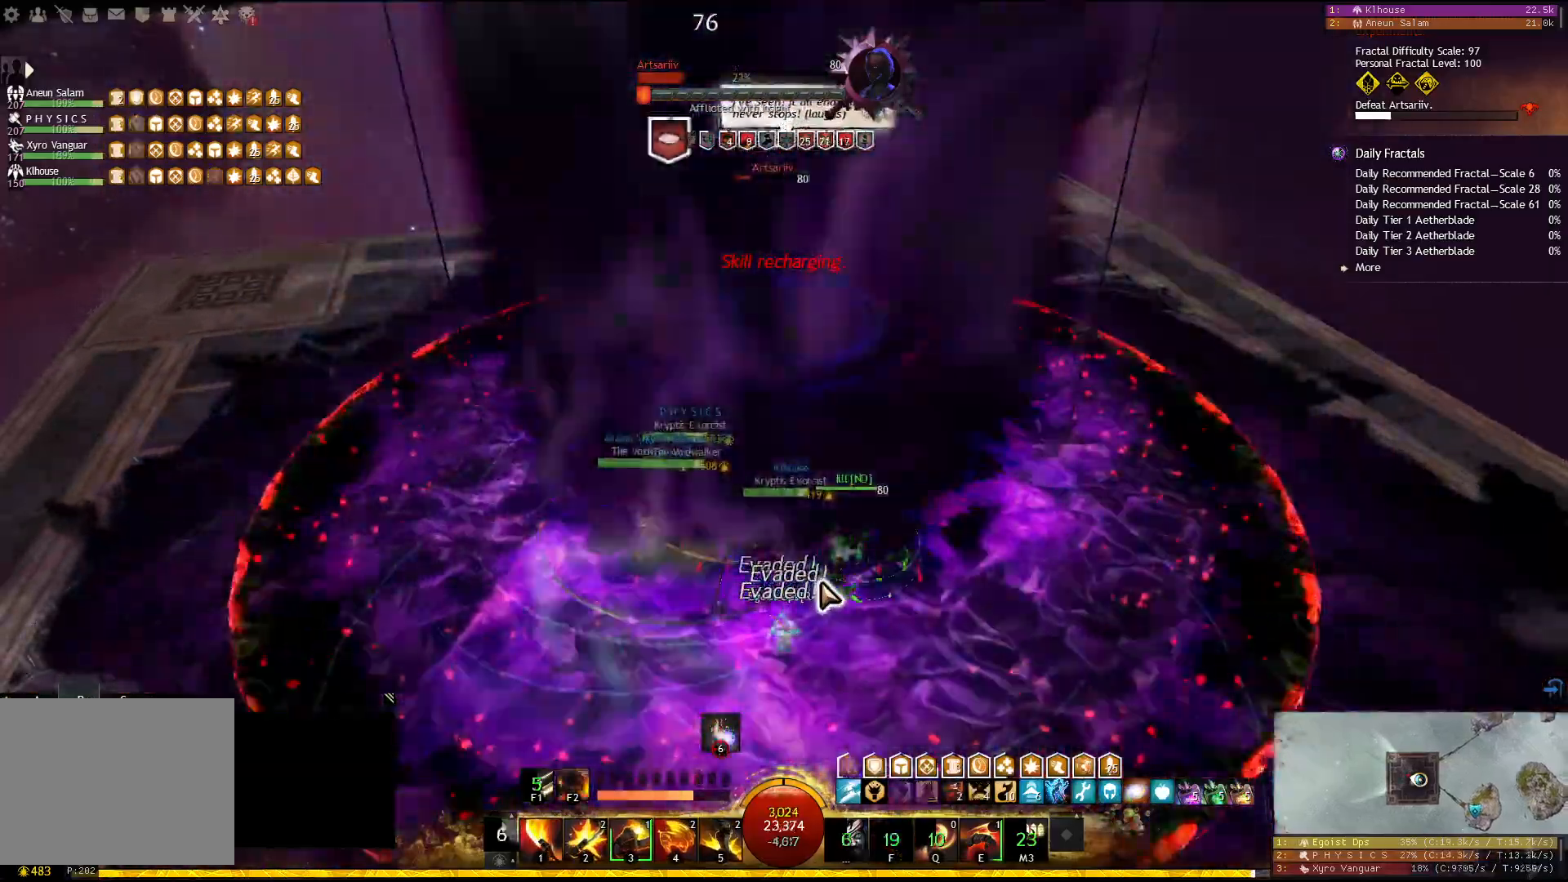
{"keys": [], "events": [[67, "f2", "up"], [100, "f2", "down"], [233, "f2", "up"], [283, "4", "down"], [417, "4", "up"]]}
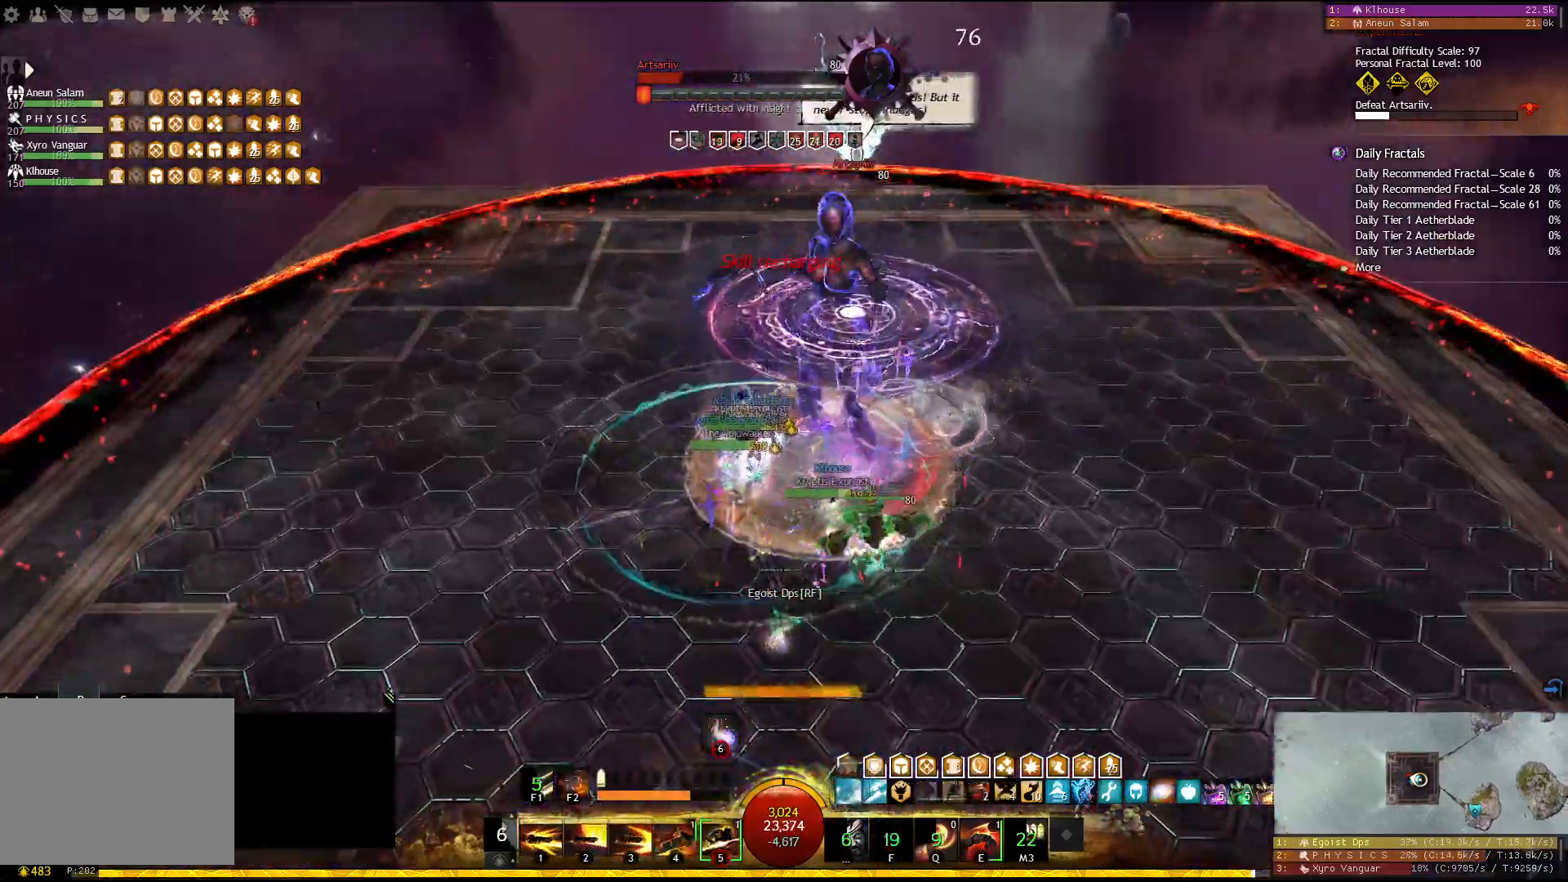
{"keys": [], "events": []}
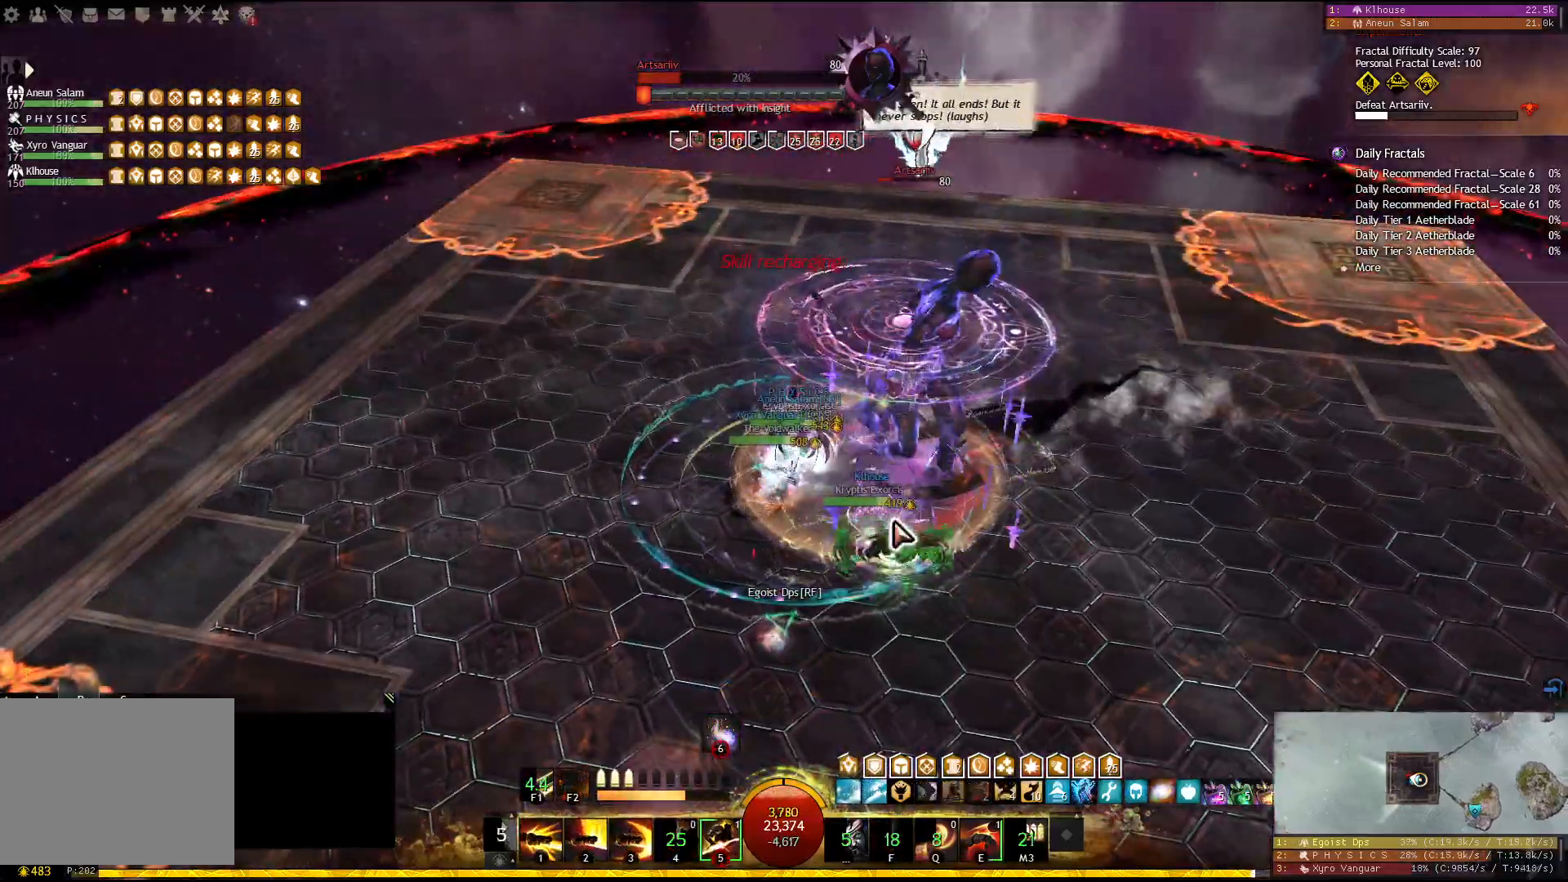
{"keys": [], "events": []}
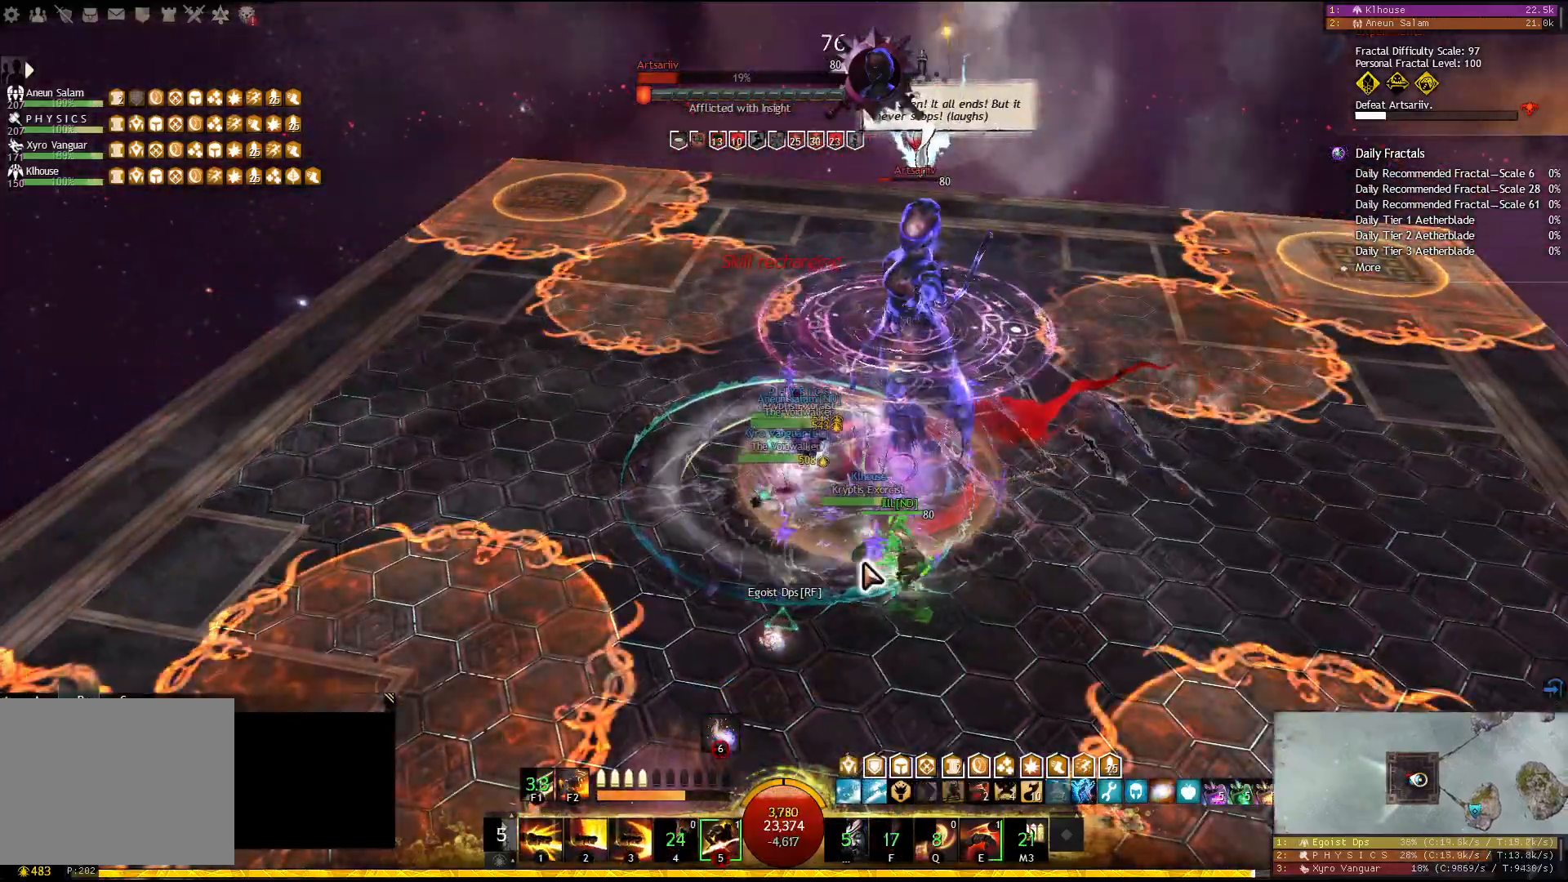
{"keys": [], "events": []}
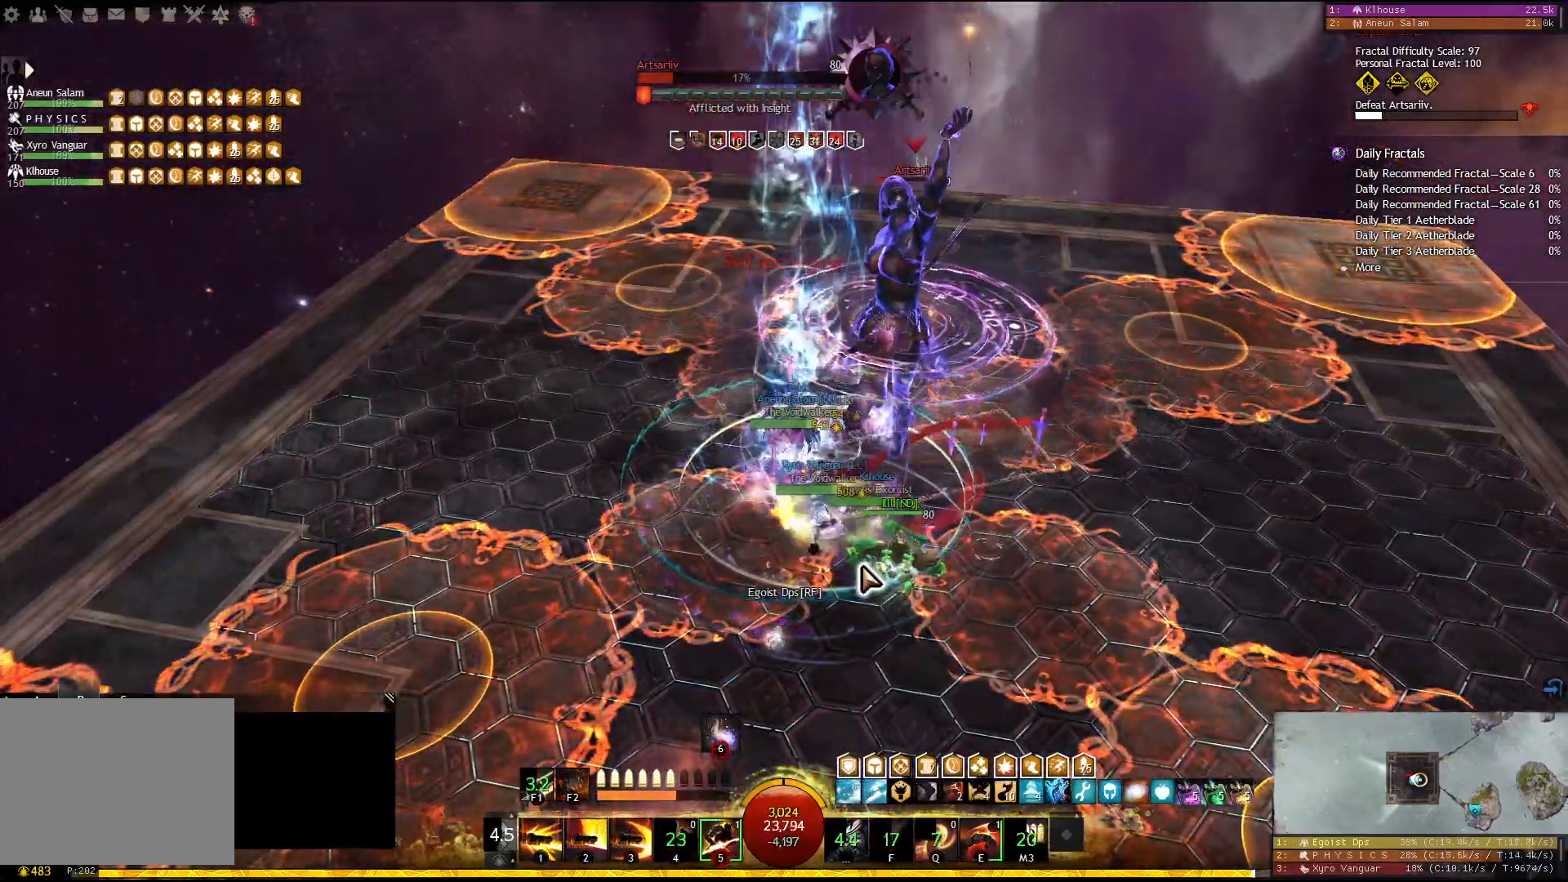
{"keys": [], "events": []}
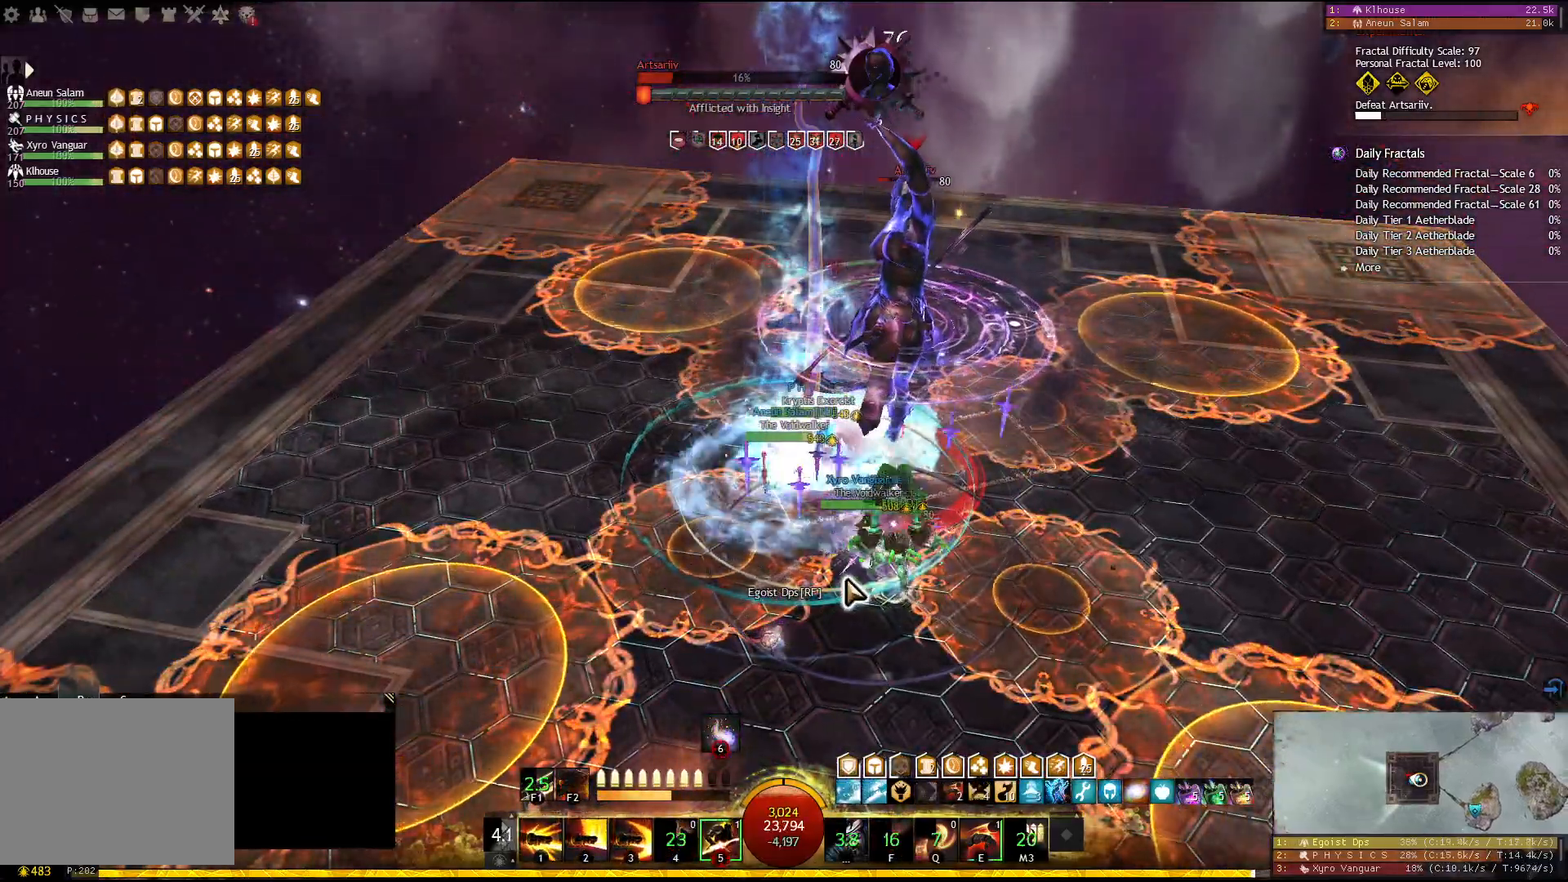
{"keys": ["1"], "events": [[183, "5", "down"], [267, "5", "up"], [350, "1", "down"]]}
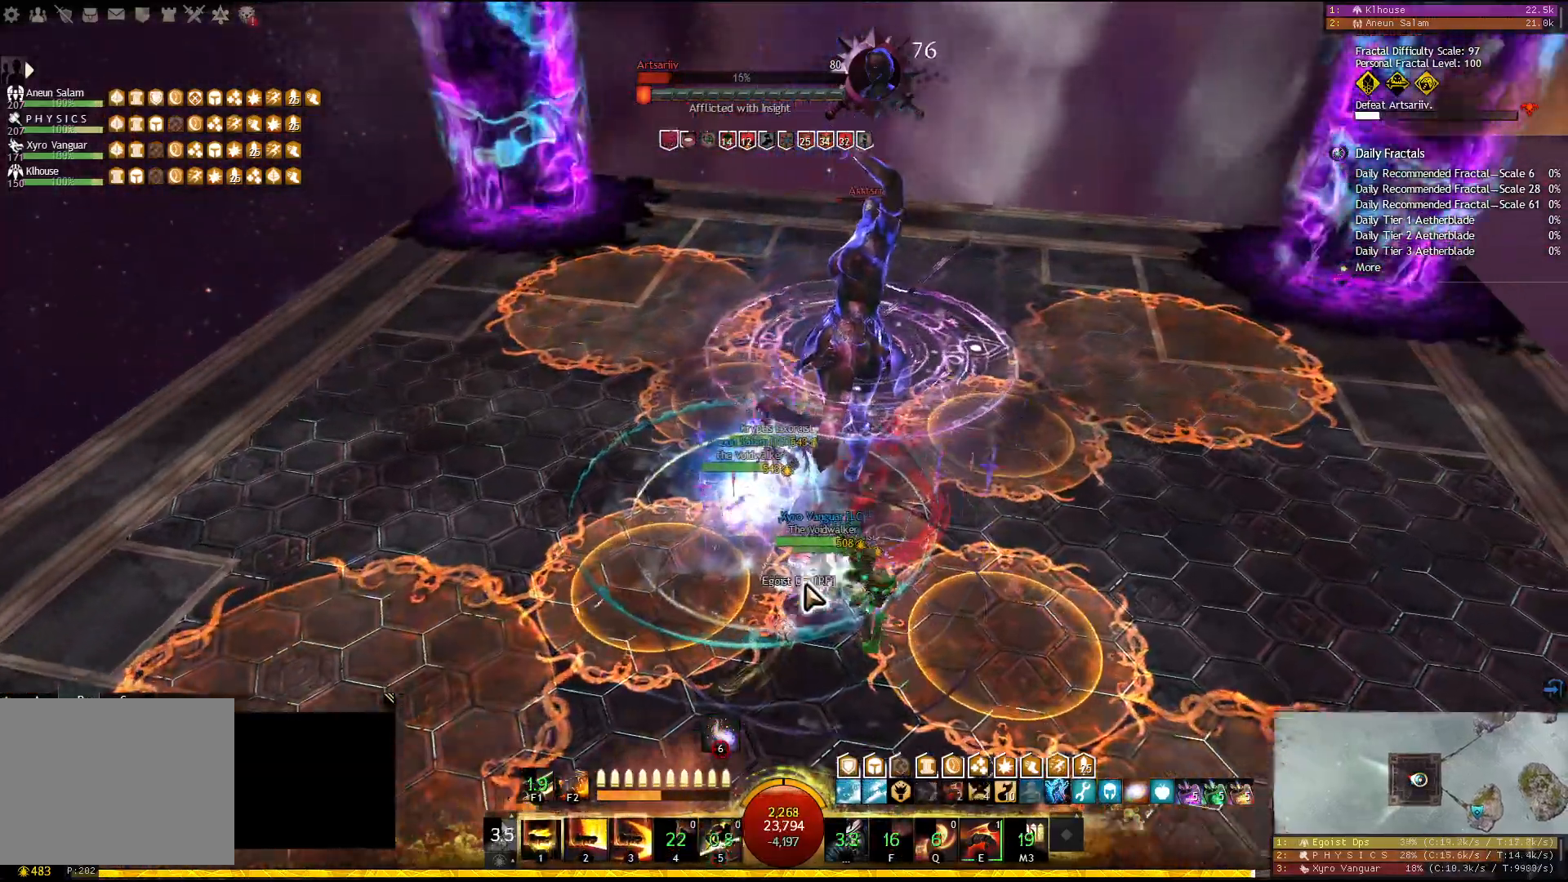
{"keys": ["1"], "events": []}
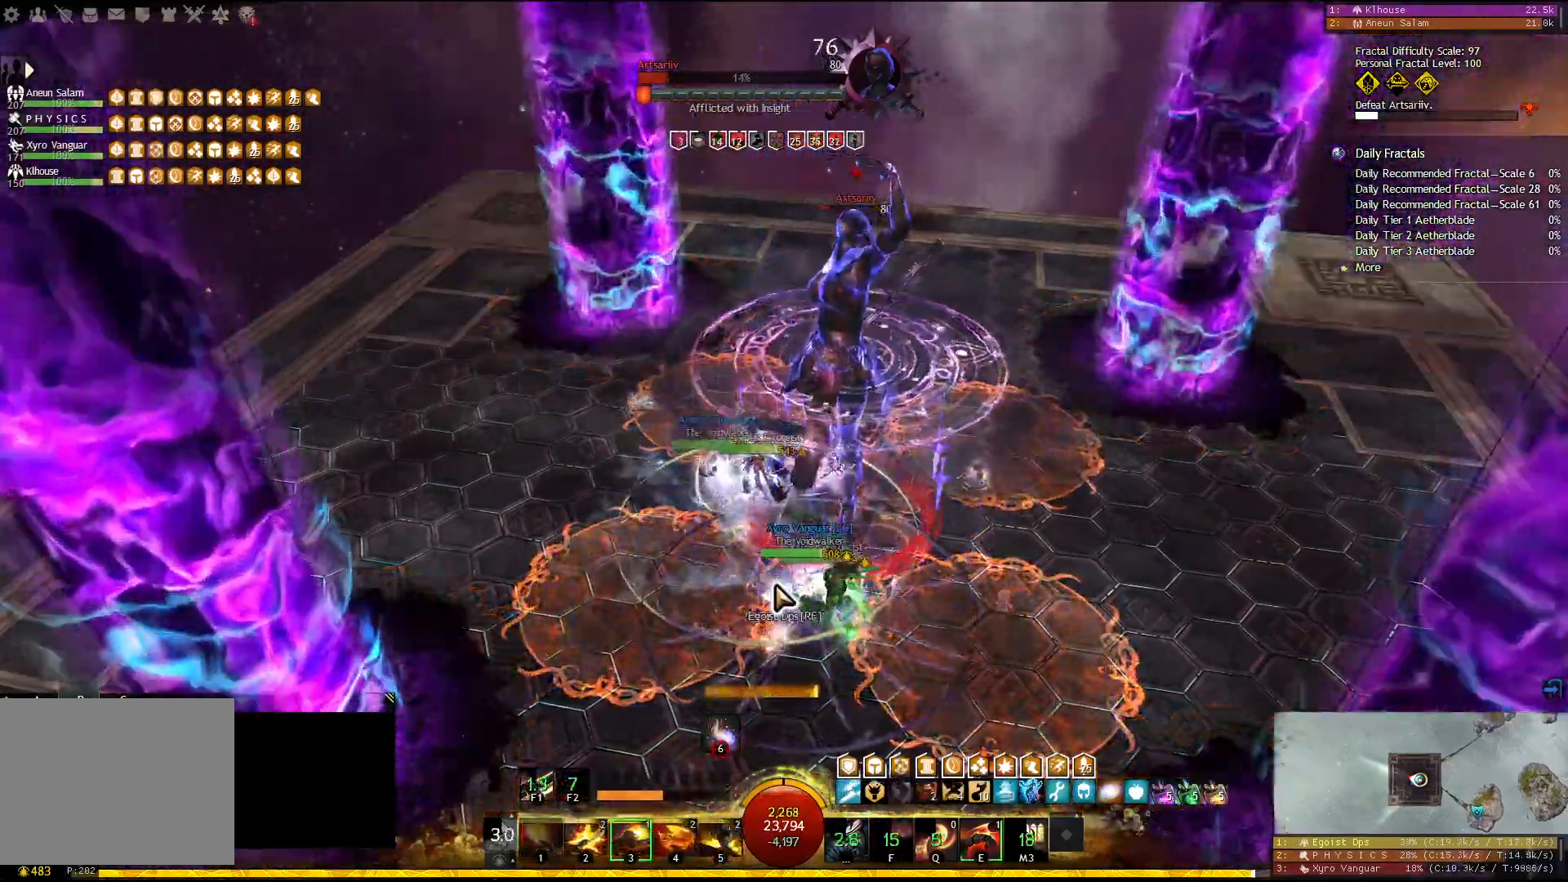
{"keys": ["2"], "events": [[117, "1", "up"], [217, "2", "down"], [317, "2", "up"], [350, "2", "down"], [433, "2", "up"], [467, "2", "down"]]}
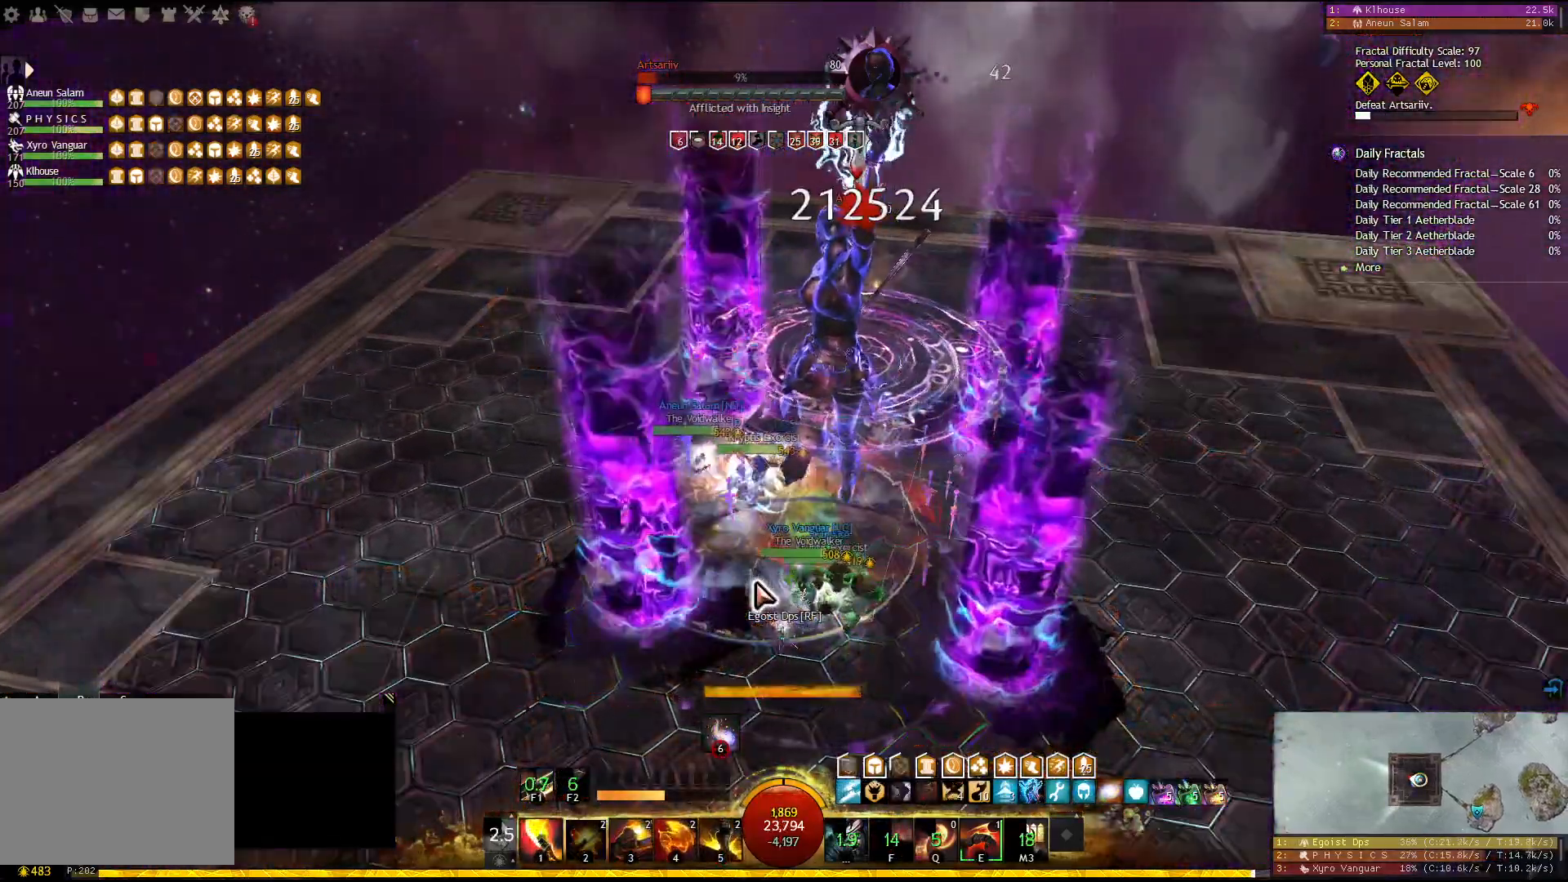
{"keys": [], "events": [[50, "2", "up"], [83, "2", "down"], [250, "2", "up"], [400, "4", "down"], [483, "4", "up"]]}
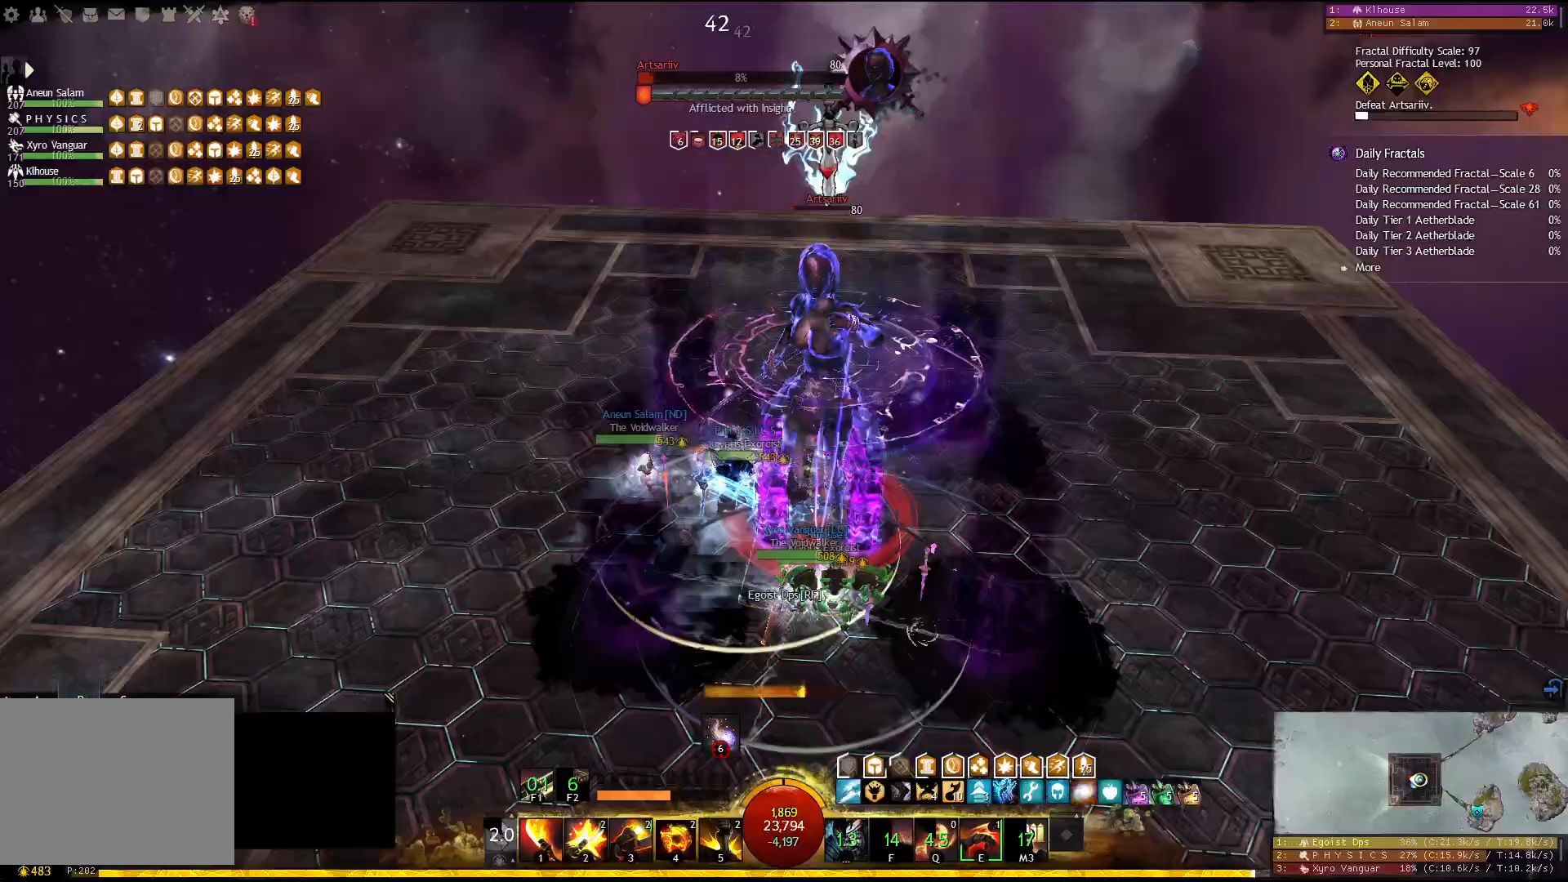
{"keys": ["f1"], "events": [[33, "4", "down"], [117, "4", "up"], [150, "4", "down"], [300, "4", "up"], [467, "f1", "down"]]}
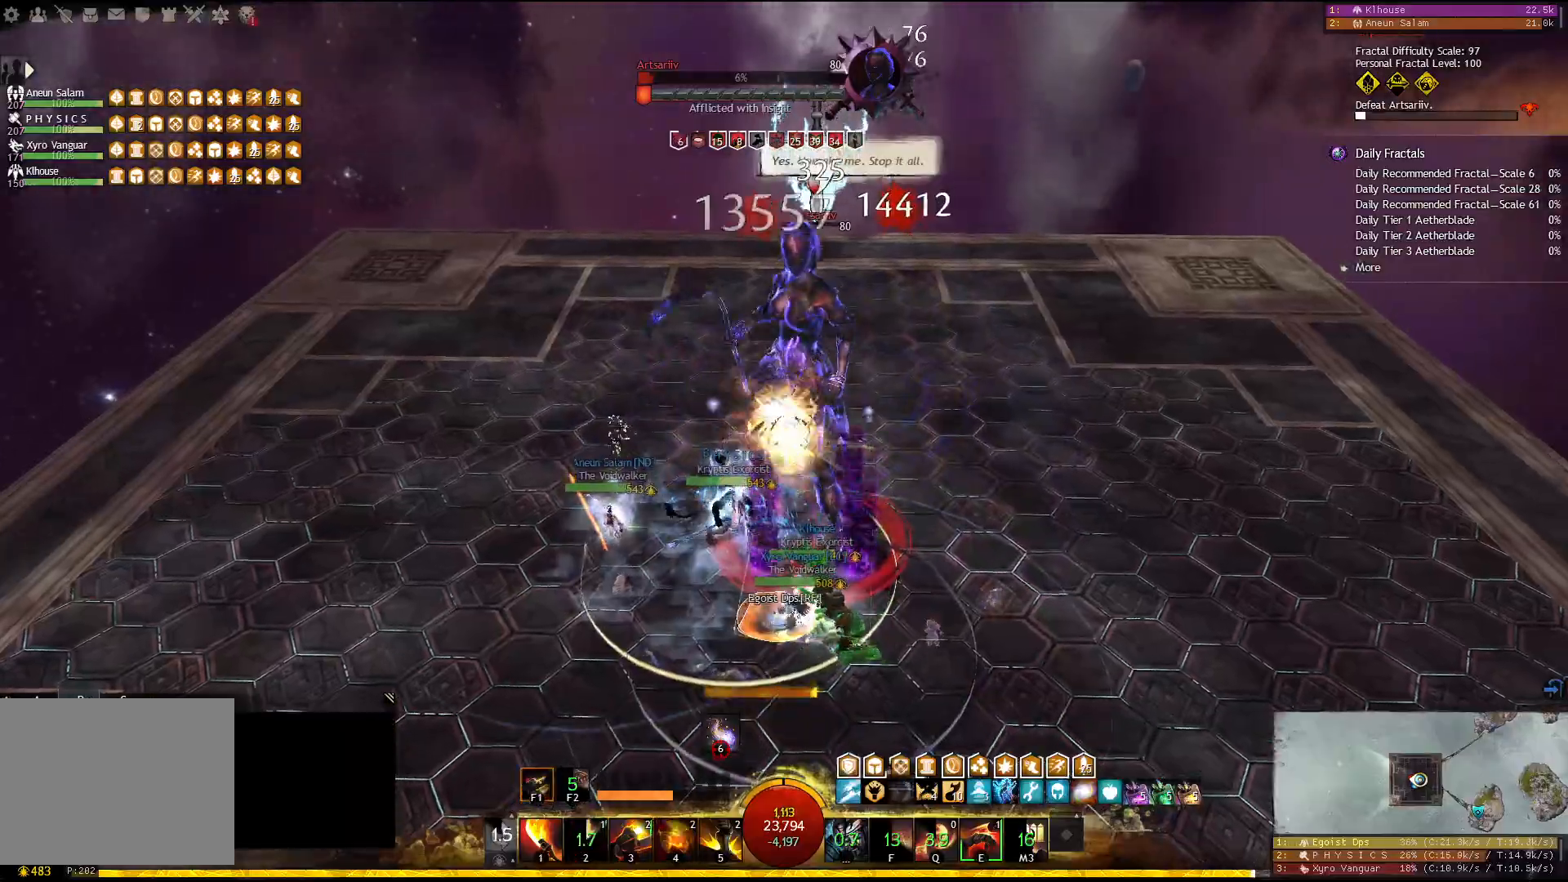
{"keys": [], "events": [[67, "f1", "up"], [233, "1", "down"], [483, "1", "up"]]}
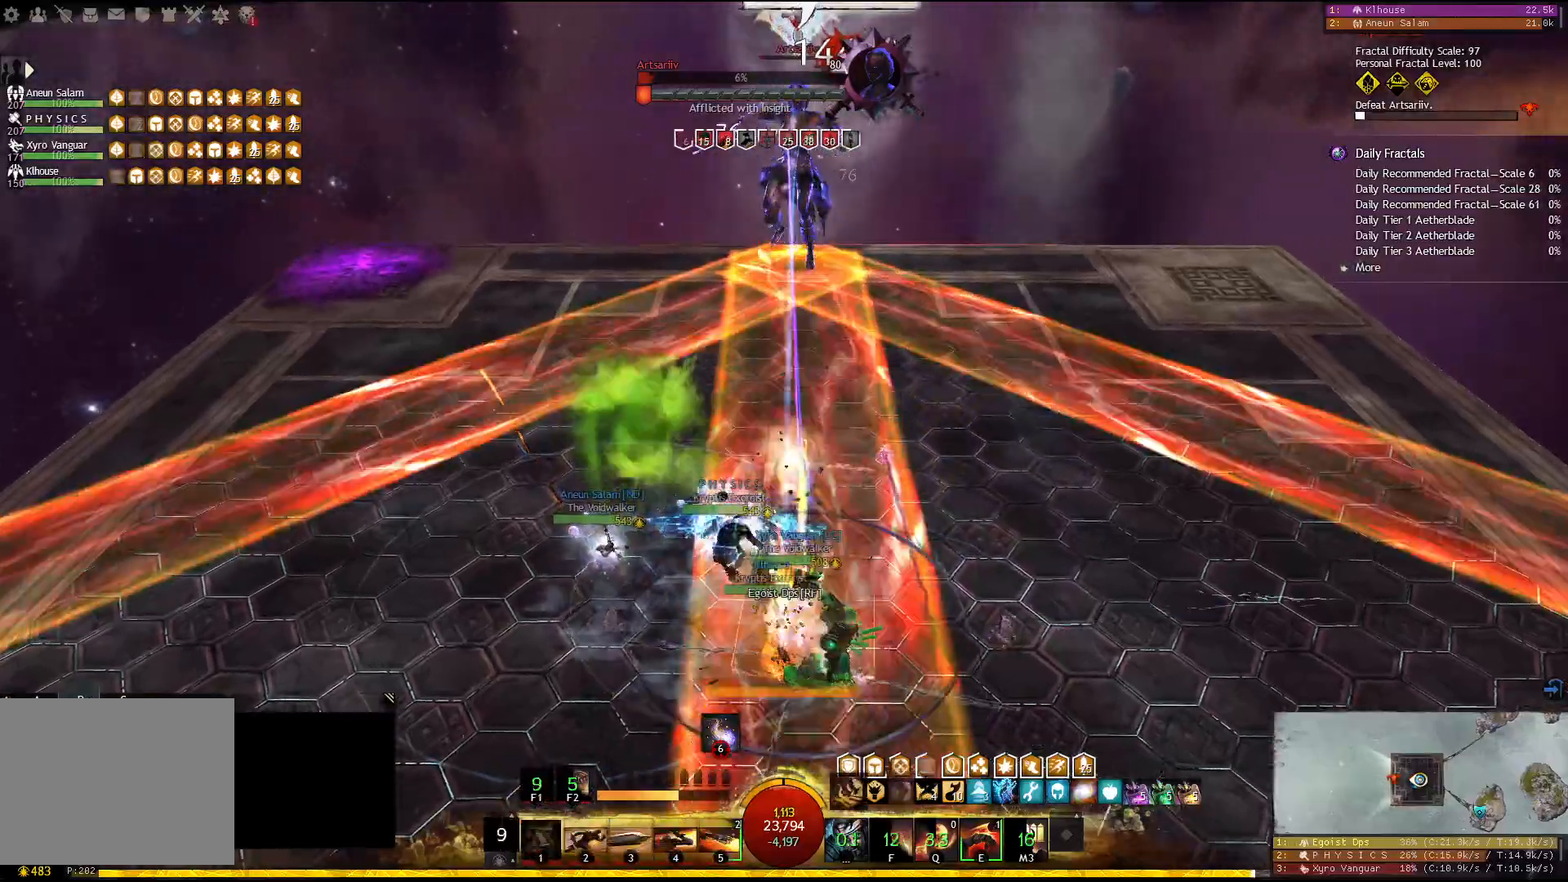
{"keys": ["e"], "events": [[417, "e", "down"]]}
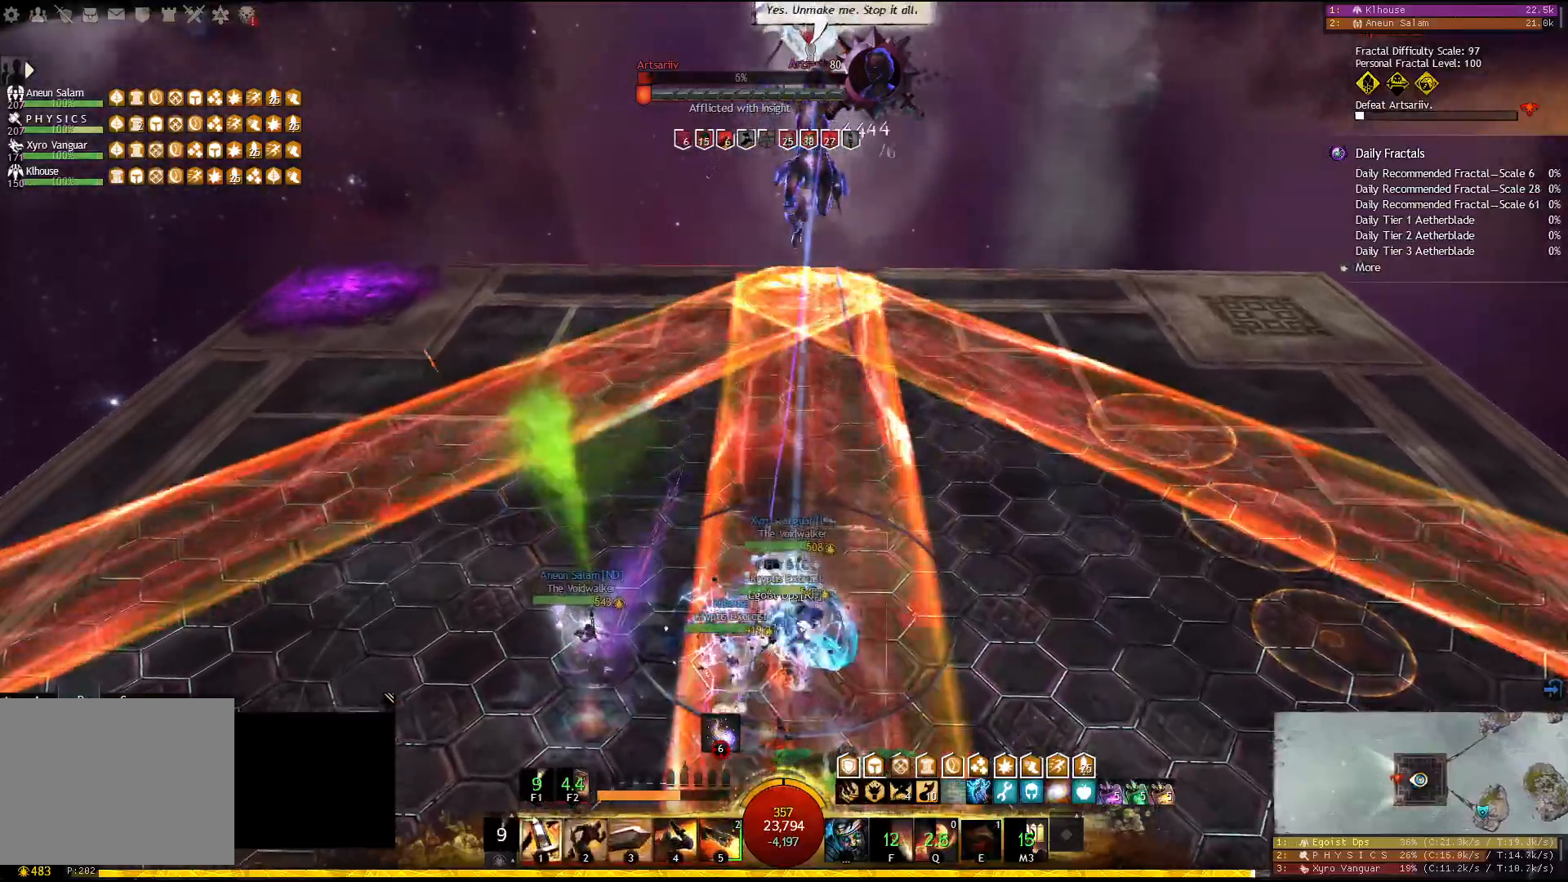
{"keys": [], "events": [[33, "e", "up"]]}